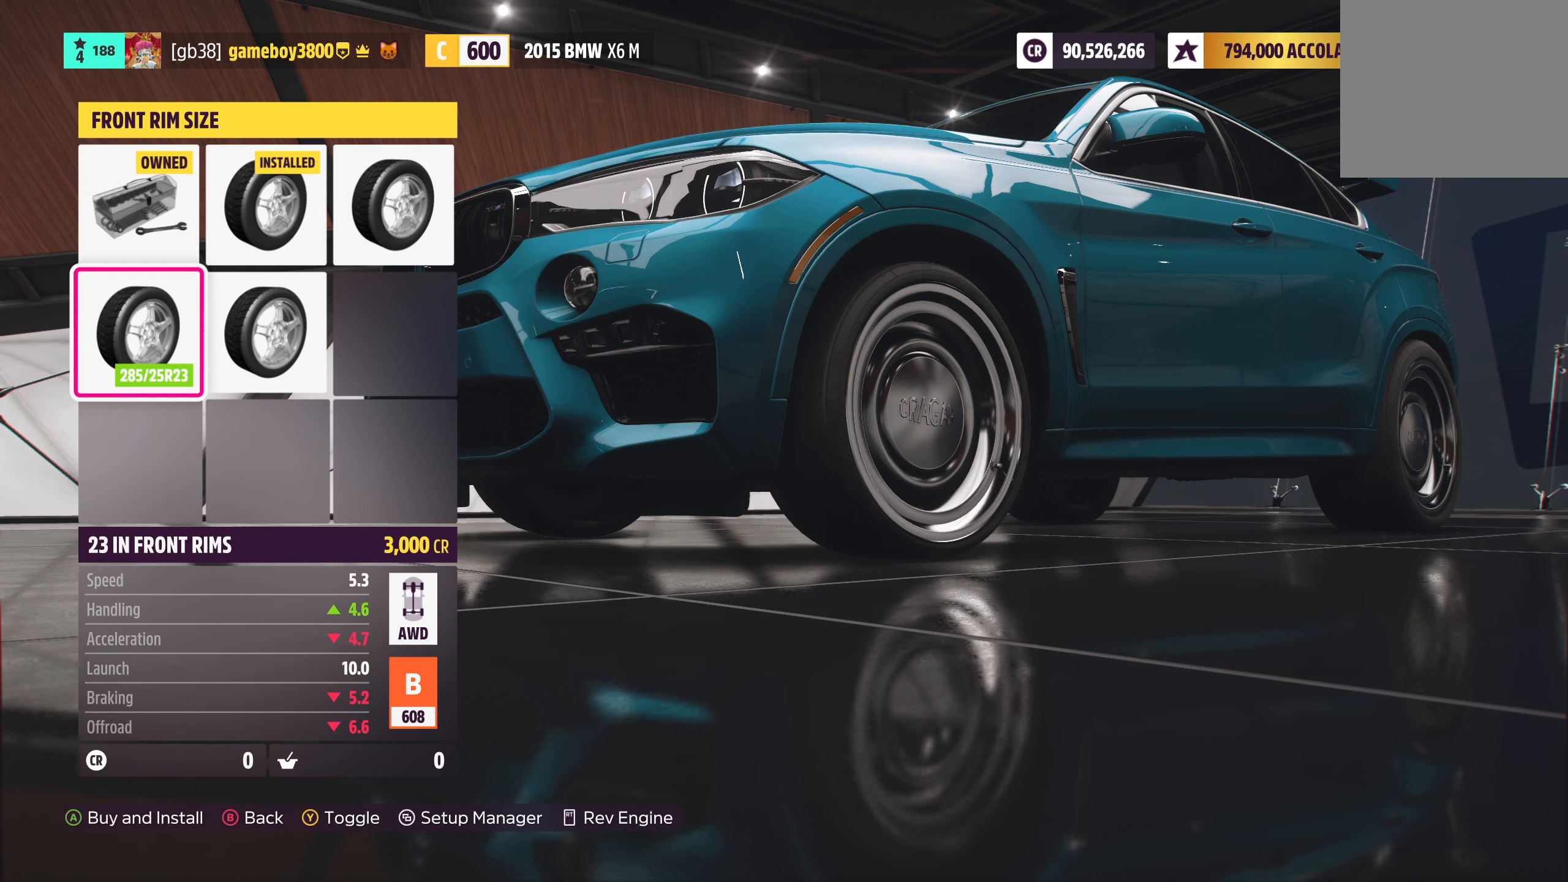
Gameplay with a controller (Xbox layout); each line is a JSON object with the inputs held at the frame after it. "events" lists button and stick changes between this image and that frame as [ms after this image, input, new state], when the widget could be followed in between.
{"buttons": [], "left_stick": "center", "right_stick": "center", "events": [[233, "DPAD_RIGHT", "down"], [383, "DPAD_RIGHT", "up"]]}
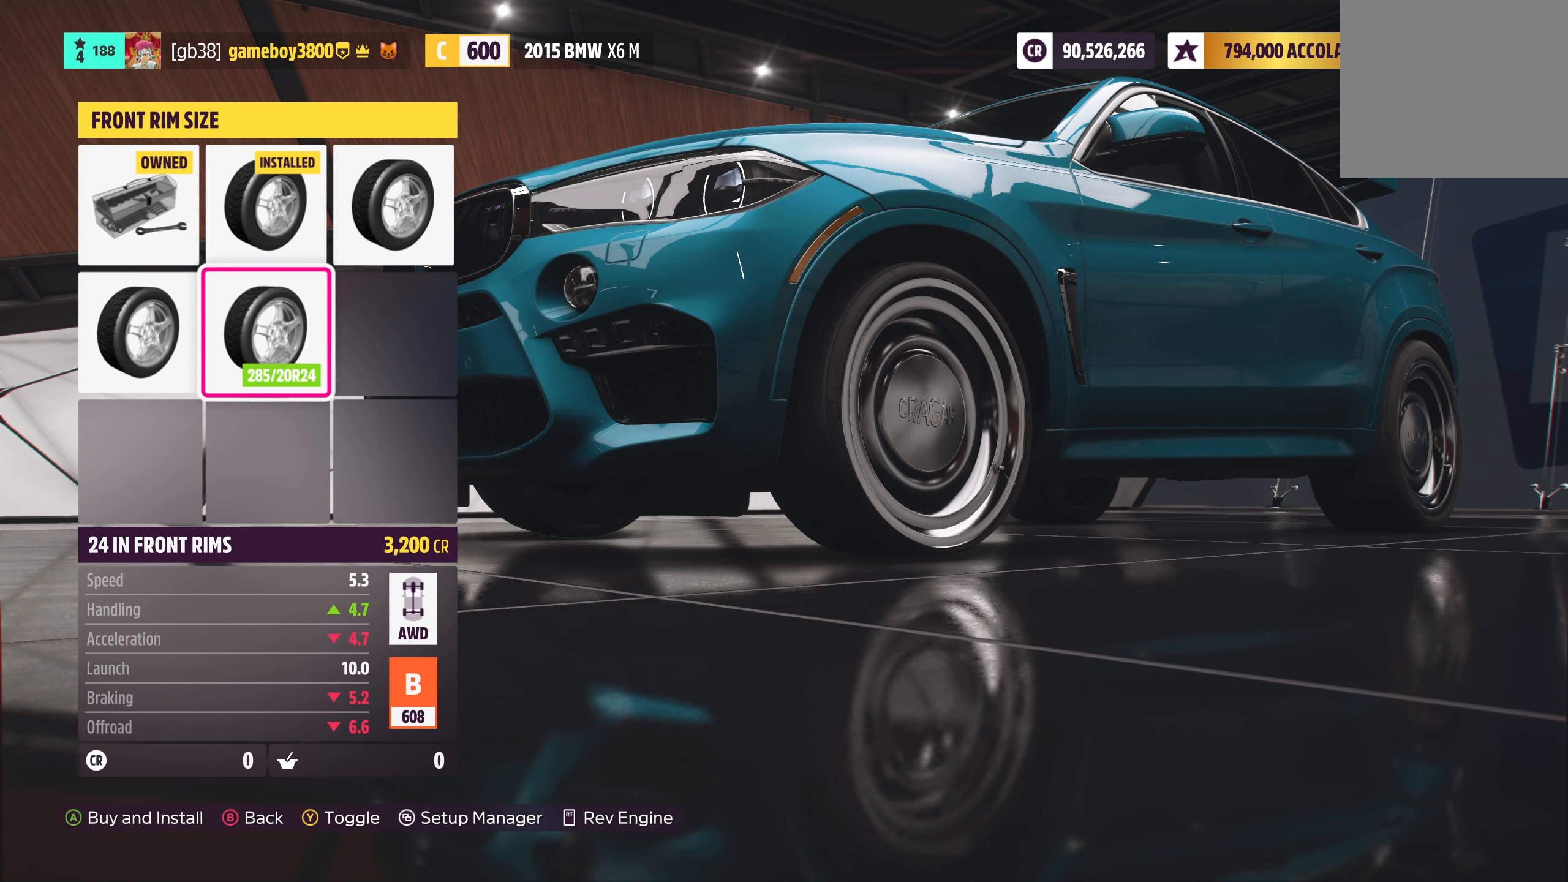
{"buttons": [], "left_stick": "center", "right_stick": "center", "events": [[333, "DPAD_UP", "down"], [467, "DPAD_UP", "up"]]}
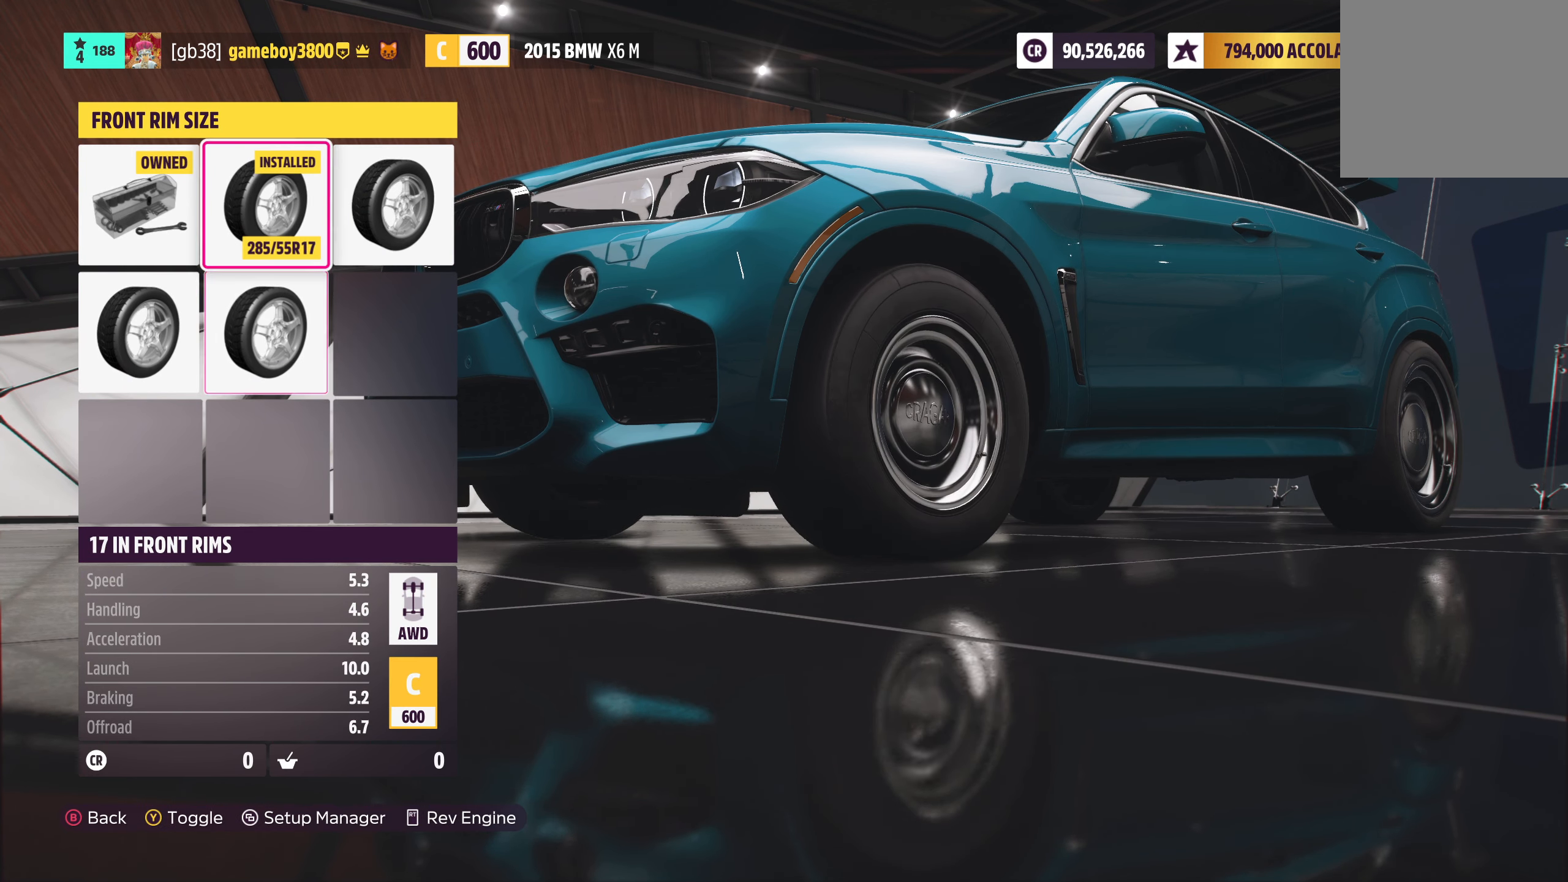
{"buttons": ["B"], "left_stick": "center", "right_stick": "center", "events": [[483, "B", "down"]]}
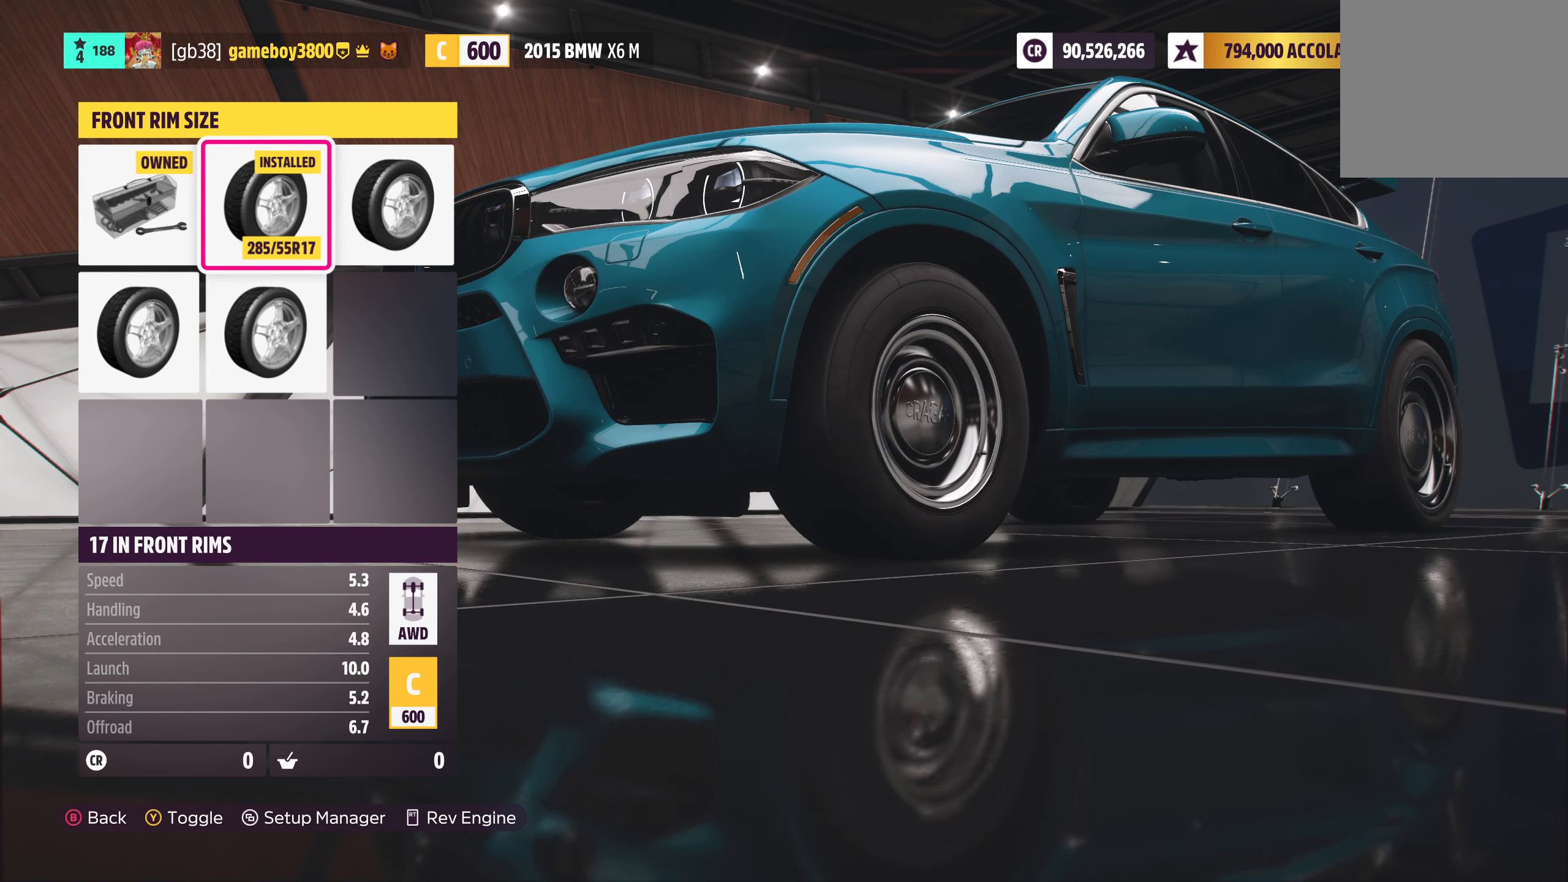
{"buttons": [], "left_stick": "center", "right_stick": "center", "events": [[83, "B", "up"]]}
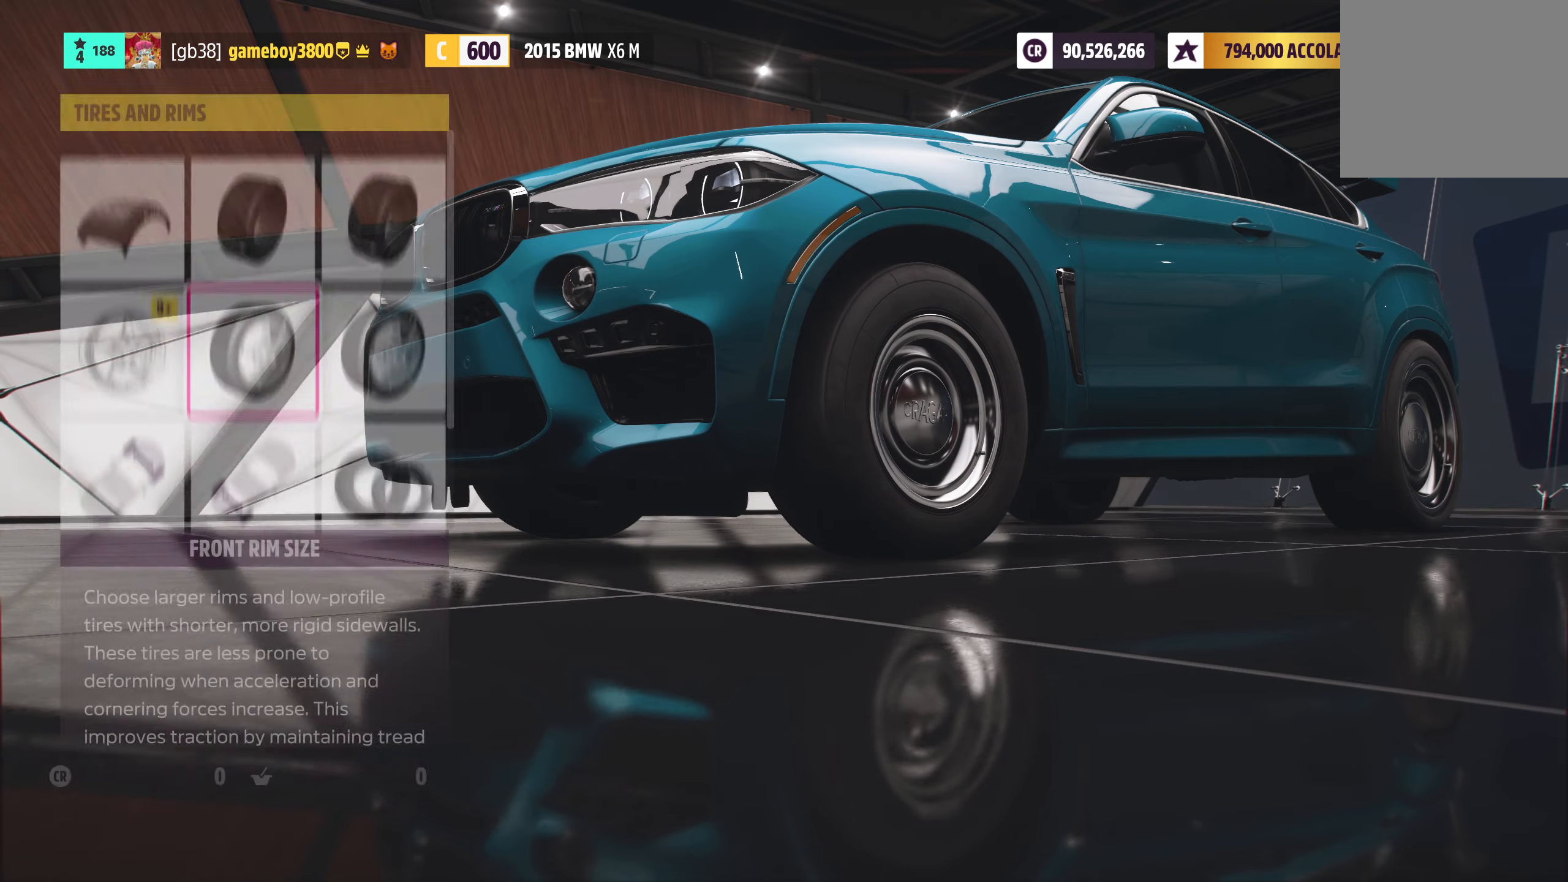
{"buttons": [], "left_stick": "center", "right_stick": "center", "events": [[284, "DPAD_DOWN", "down"], [434, "DPAD_DOWN", "up"]]}
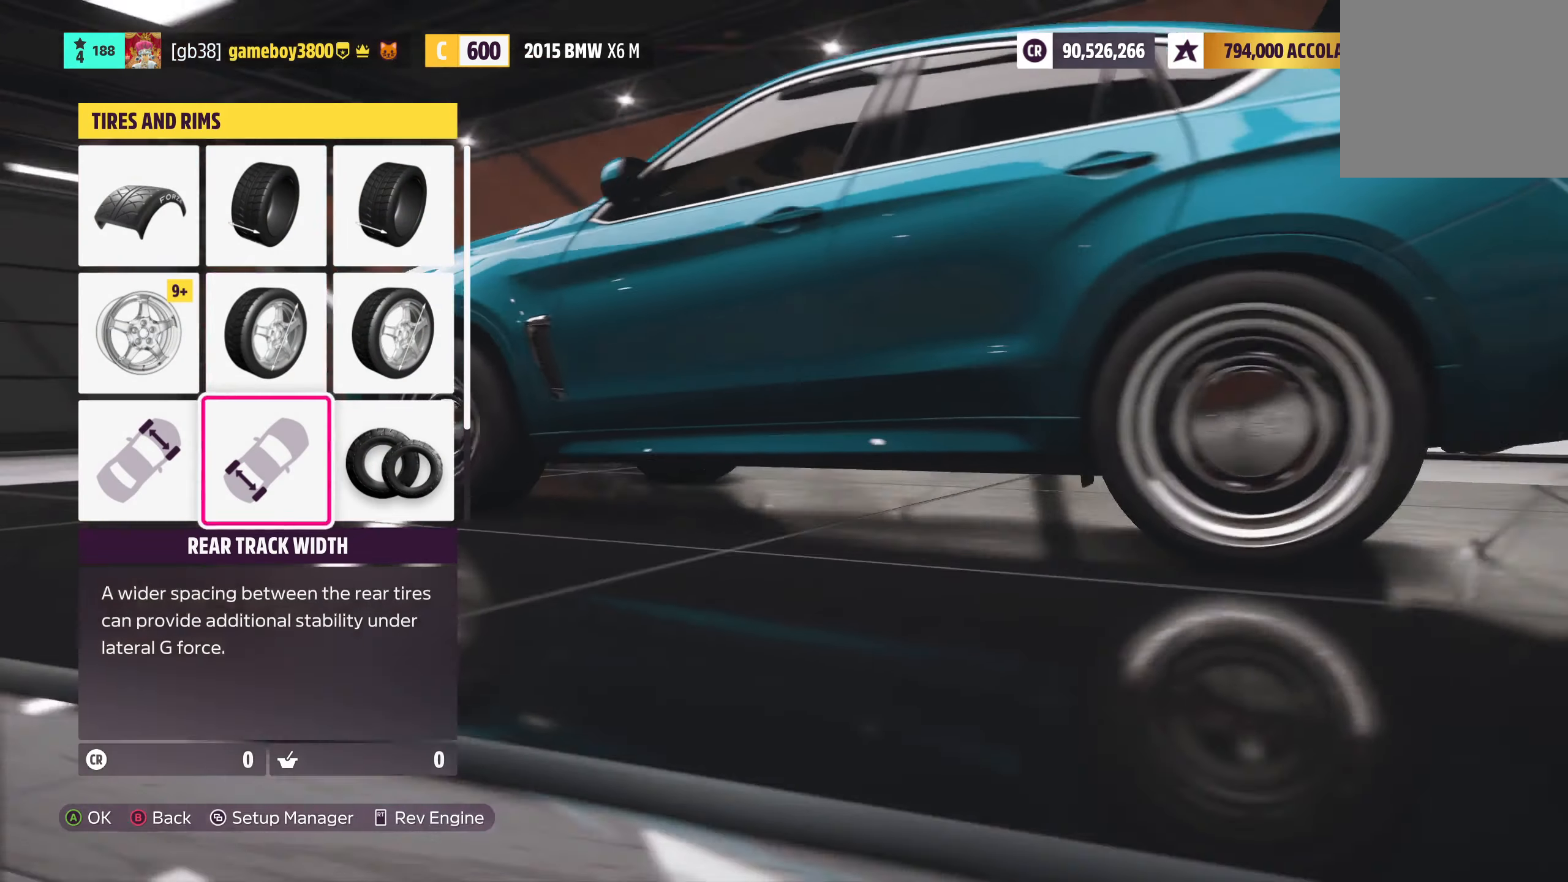
{"buttons": [], "left_stick": "center", "right_stick": "center", "events": [[34, "A", "down"], [200, "A", "up"]]}
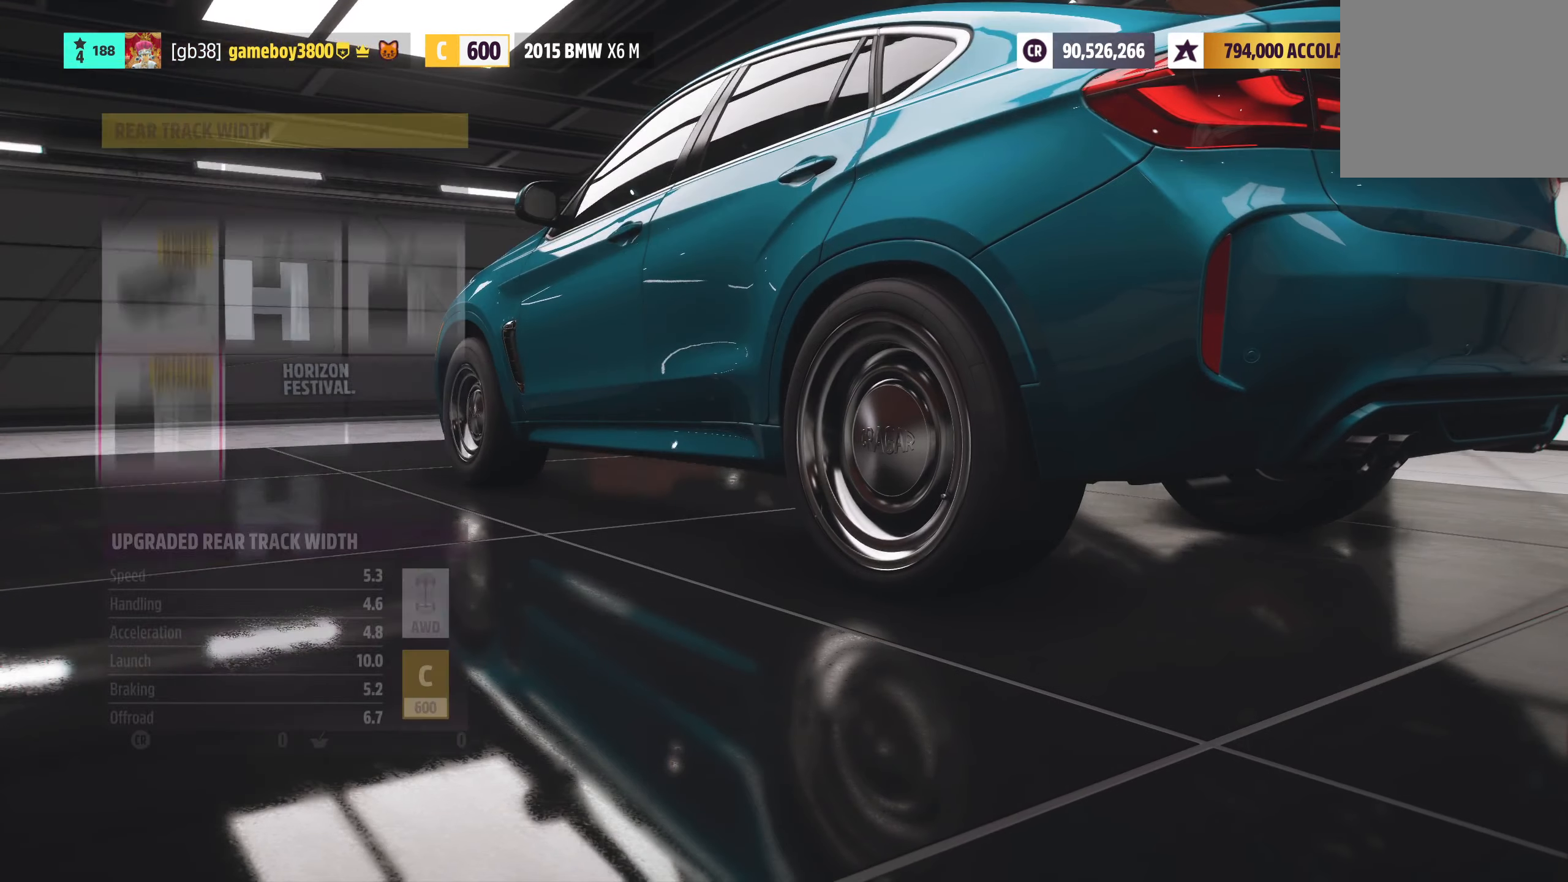
{"buttons": [], "left_stick": "center", "right_stick": "center", "events": []}
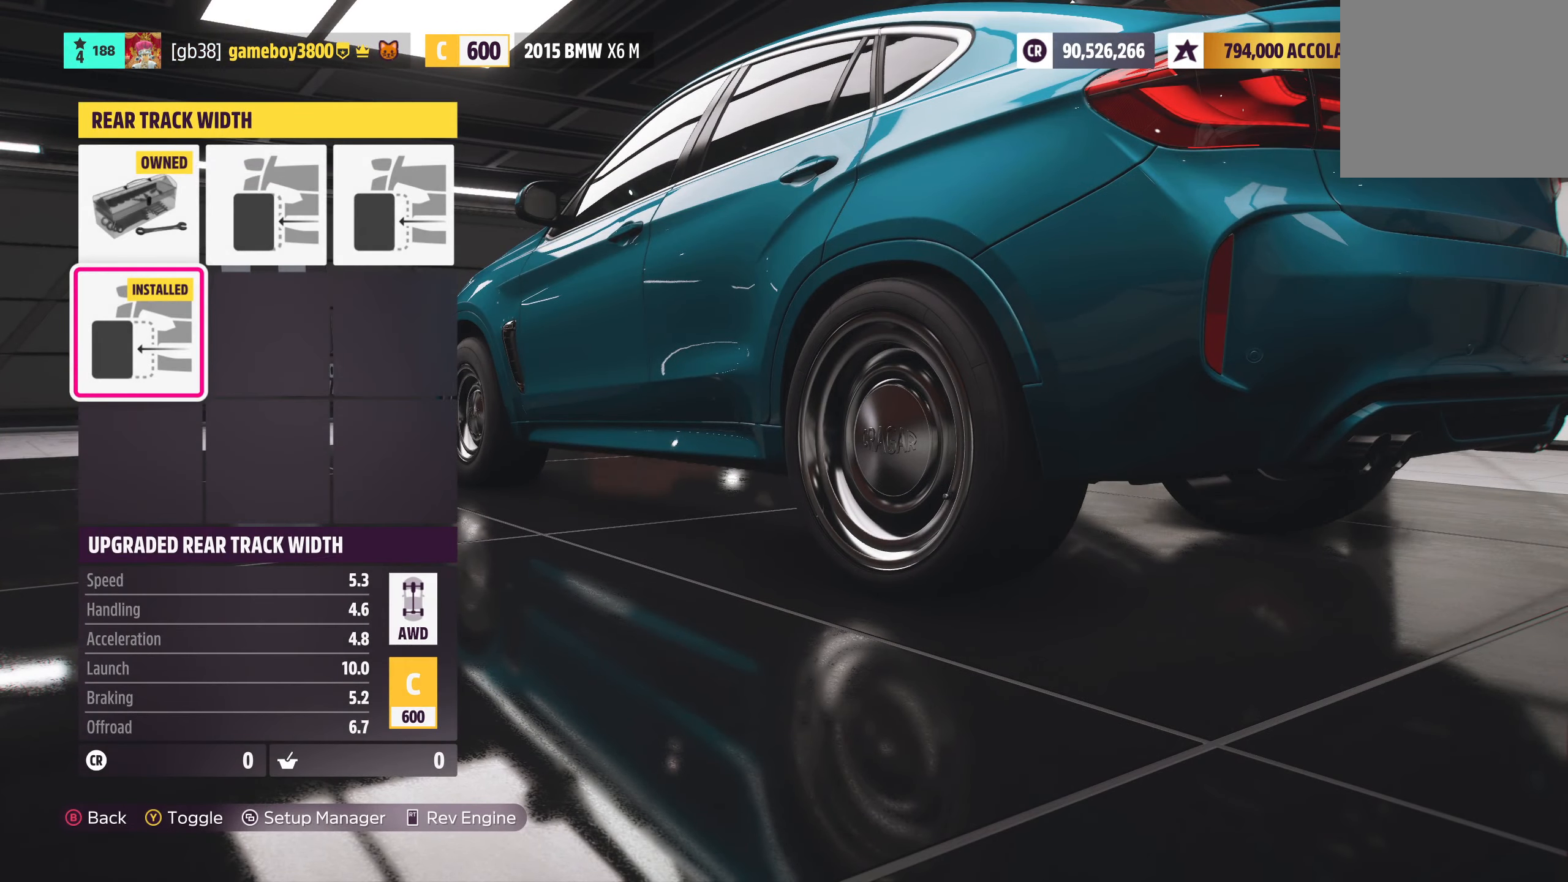
{"buttons": ["B"], "left_stick": "center", "right_stick": "center", "events": [[17, "DPAD_UP", "down"], [117, "DPAD_UP", "up"], [400, "B", "down"]]}
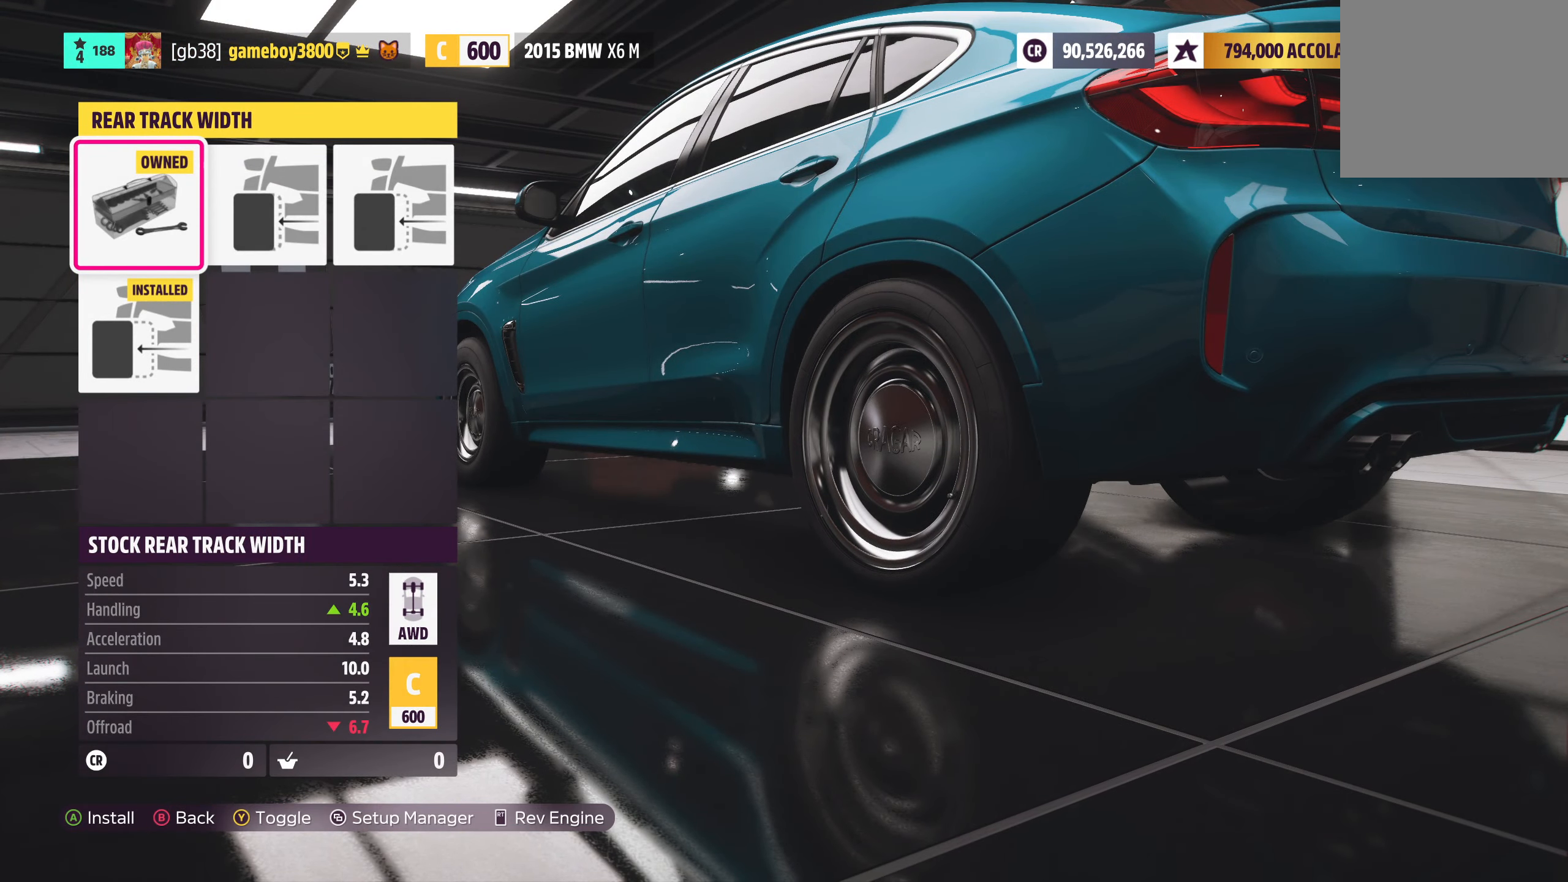
{"buttons": [], "left_stick": "center", "right_stick": "center", "events": [[17, "B", "up"]]}
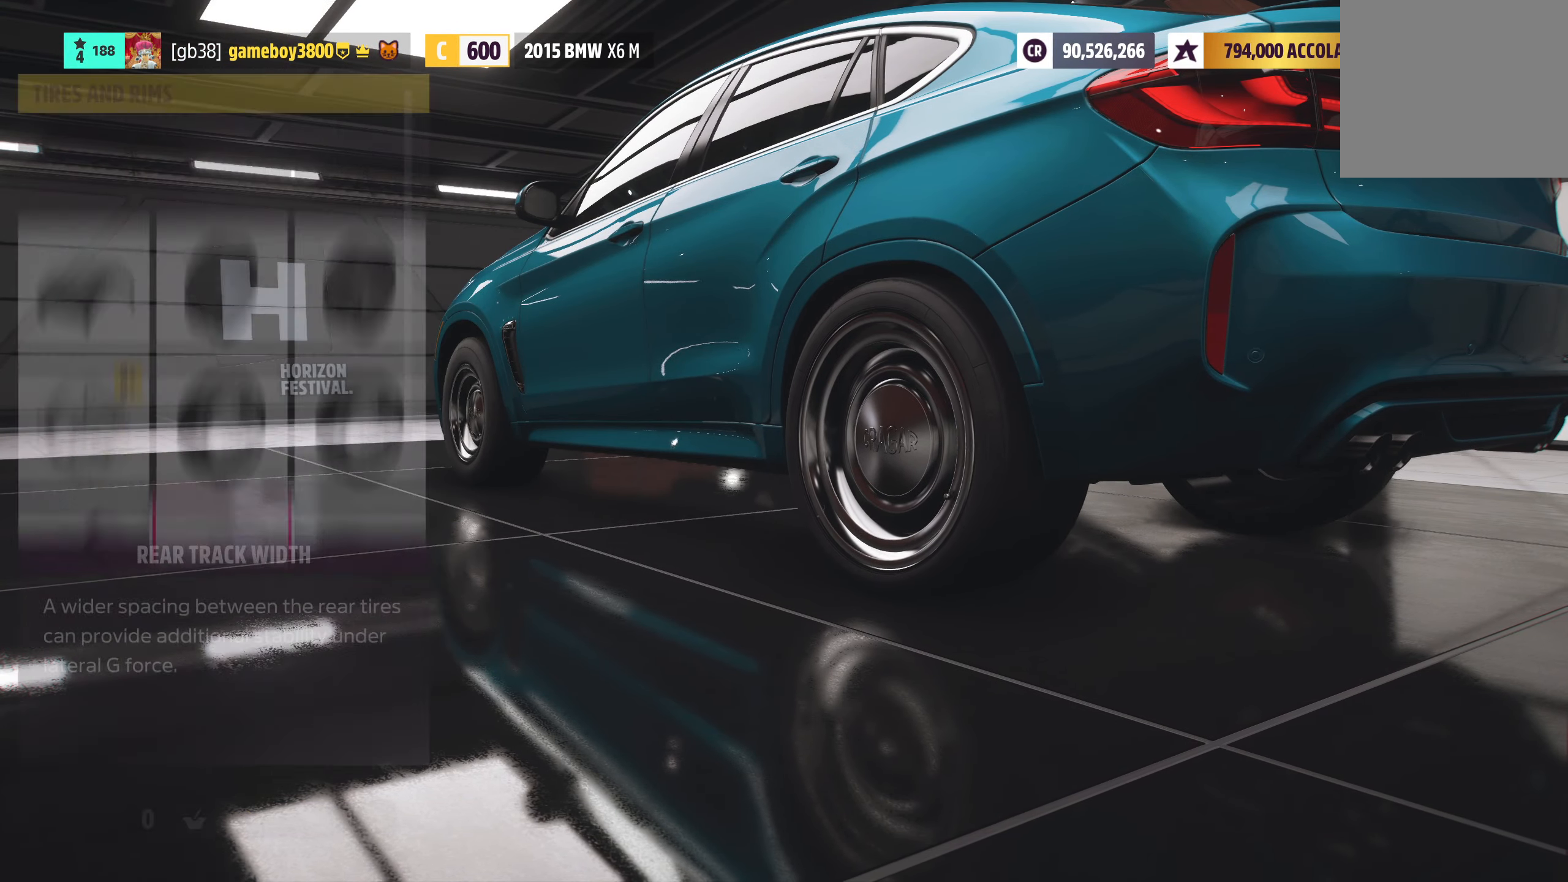
{"buttons": [], "left_stick": "center", "right_stick": "center", "events": [[134, "DPAD_LEFT", "down"], [267, "A", "down"], [267, "DPAD_LEFT", "up"], [384, "A", "up"]]}
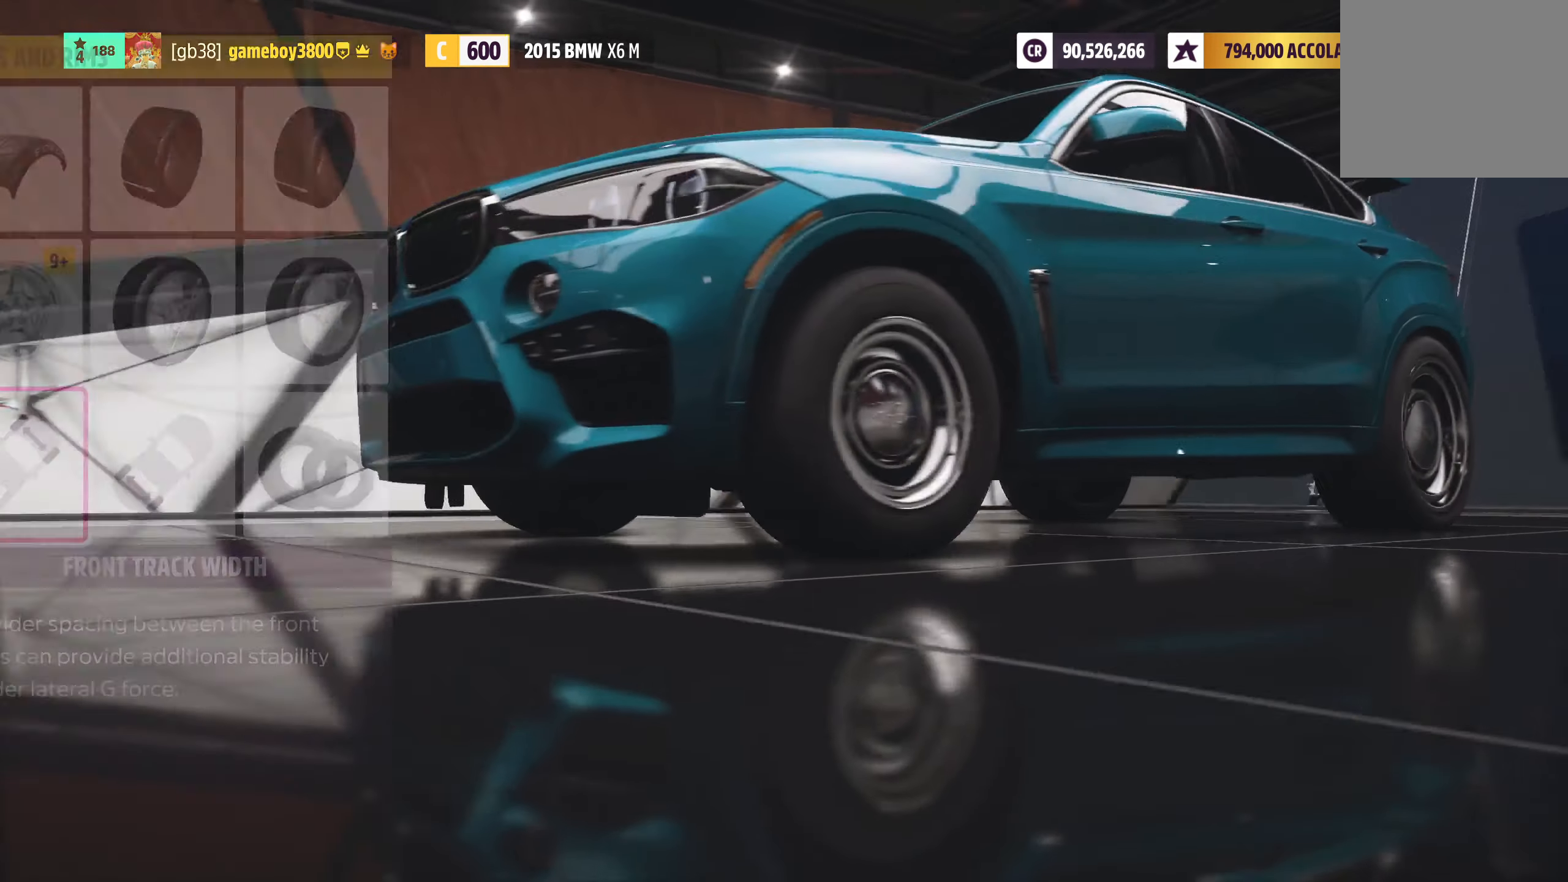
{"buttons": [], "left_stick": "center", "right_stick": "center", "events": []}
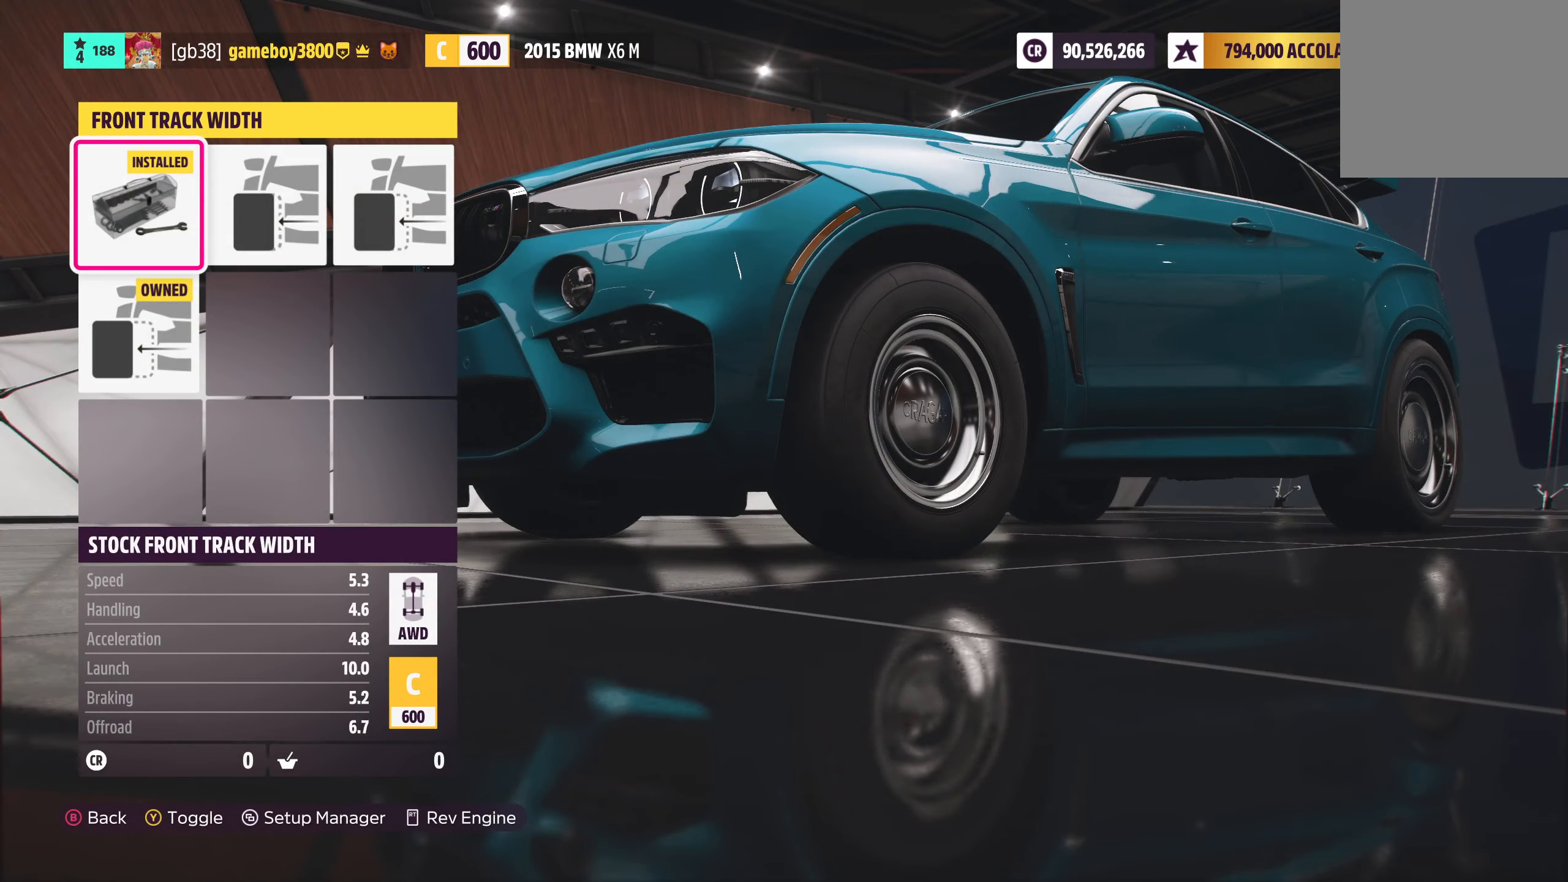
{"buttons": [], "left_stick": "center", "right_stick": "center", "events": [[217, "DPAD_DOWN", "down"], [350, "DPAD_DOWN", "up"]]}
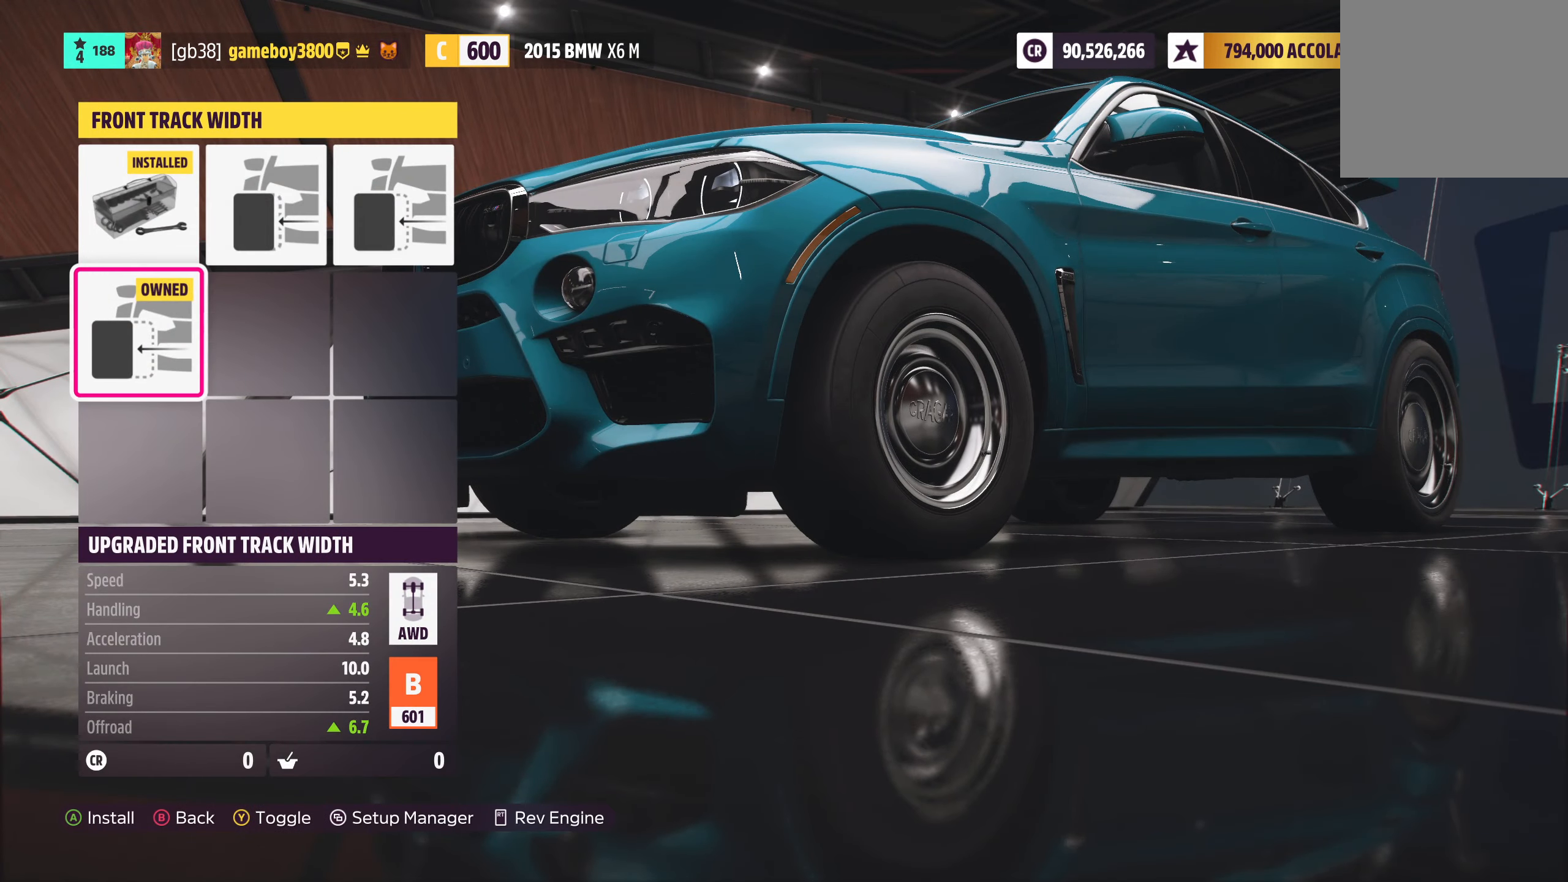
{"buttons": [], "left_stick": "center", "right_stick": "center", "events": [[50, "B", "down"], [200, "B", "up"]]}
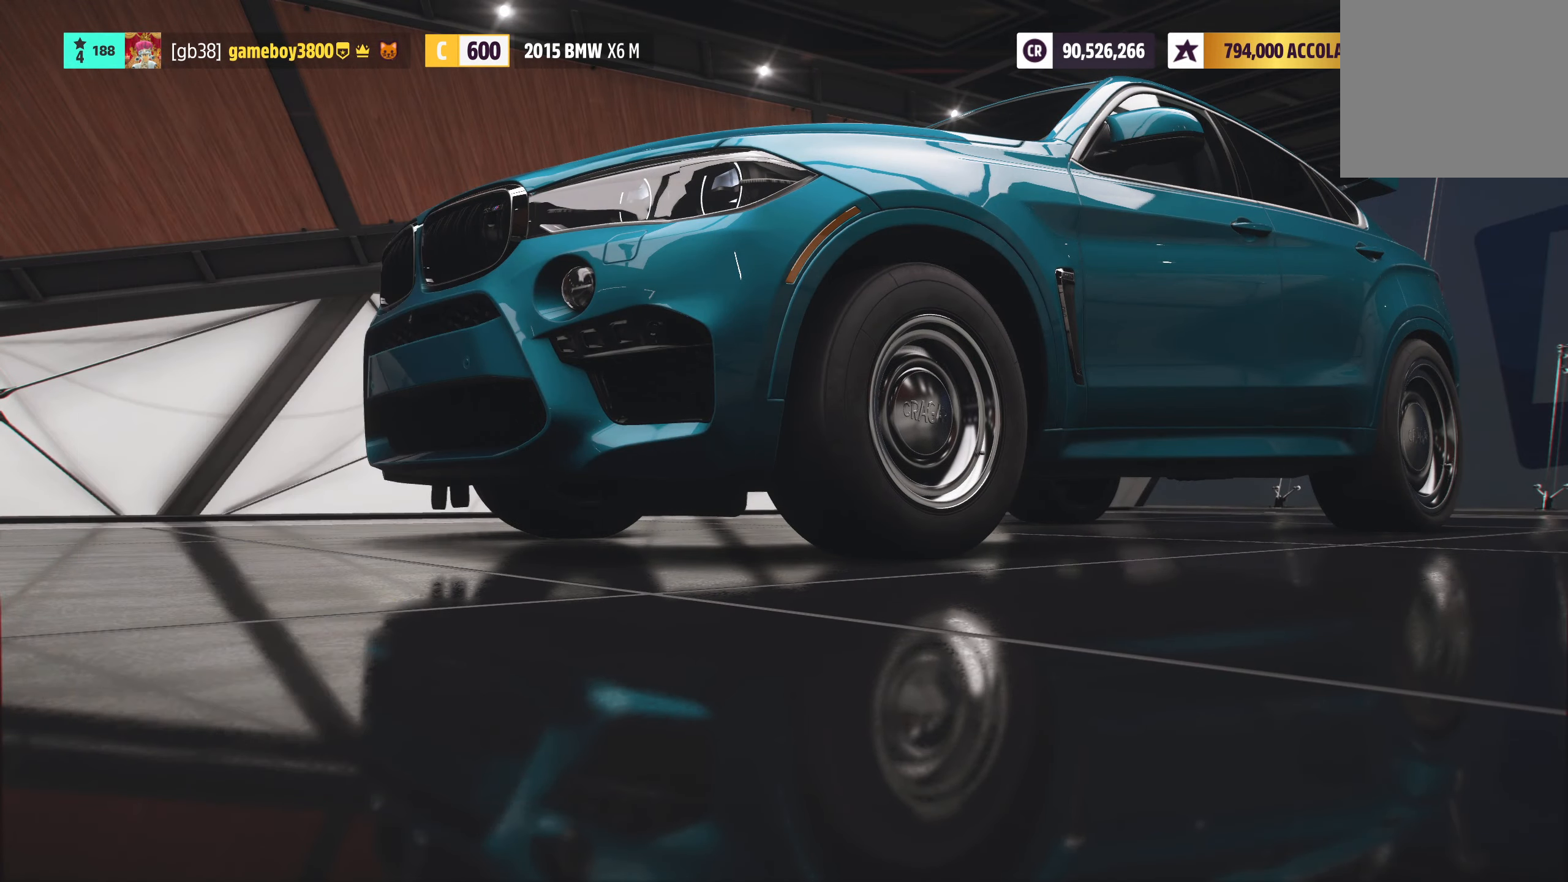
{"buttons": ["DPAD_RIGHT"], "left_stick": "center", "right_stick": "center", "events": [[400, "DPAD_RIGHT", "down"]]}
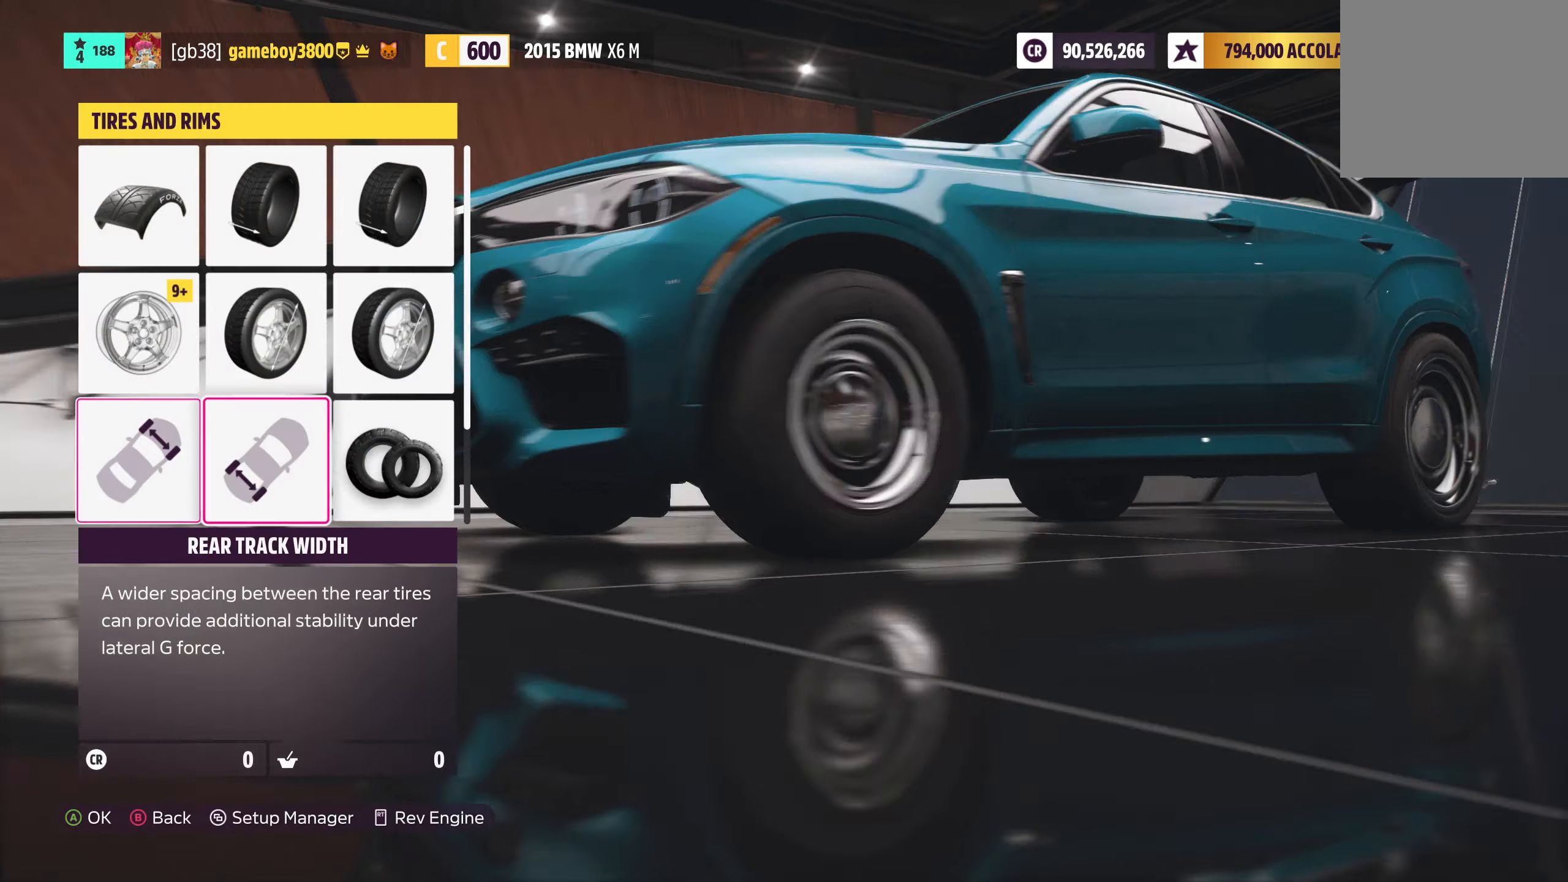
{"buttons": [], "left_stick": "center", "right_stick": "center", "events": [[33, "DPAD_RIGHT", "up"], [83, "DPAD_RIGHT", "down"], [200, "A", "down"], [216, "DPAD_RIGHT", "up"], [316, "A", "up"]]}
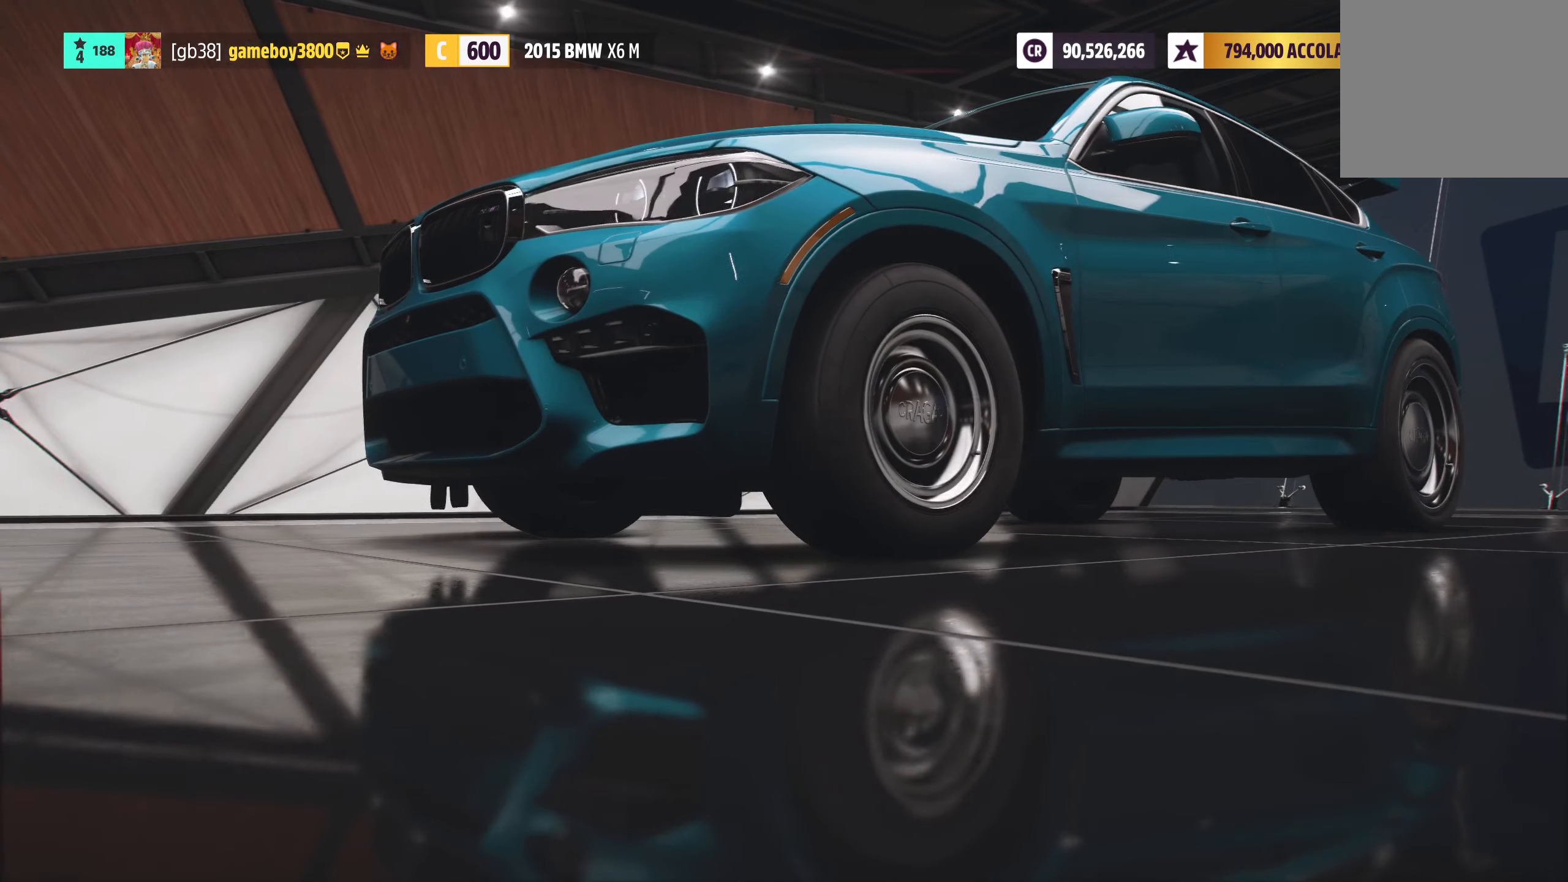
{"buttons": [], "left_stick": "center", "right_stick": "center", "events": []}
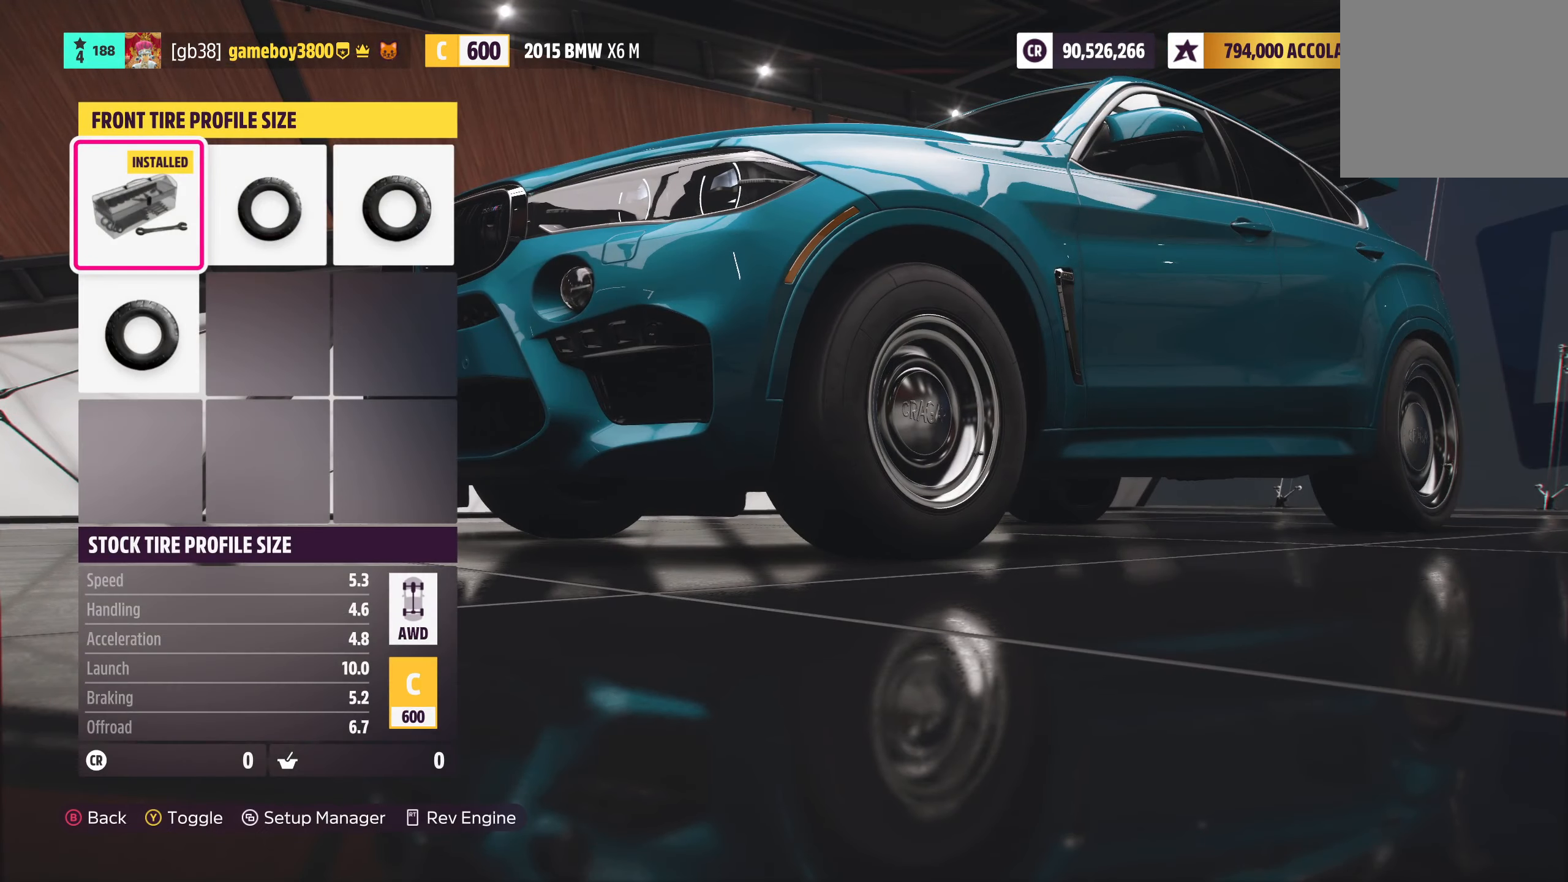
{"buttons": [], "left_stick": "center", "right_stick": "center", "events": [[283, "DPAD_RIGHT", "down"], [450, "DPAD_RIGHT", "up"]]}
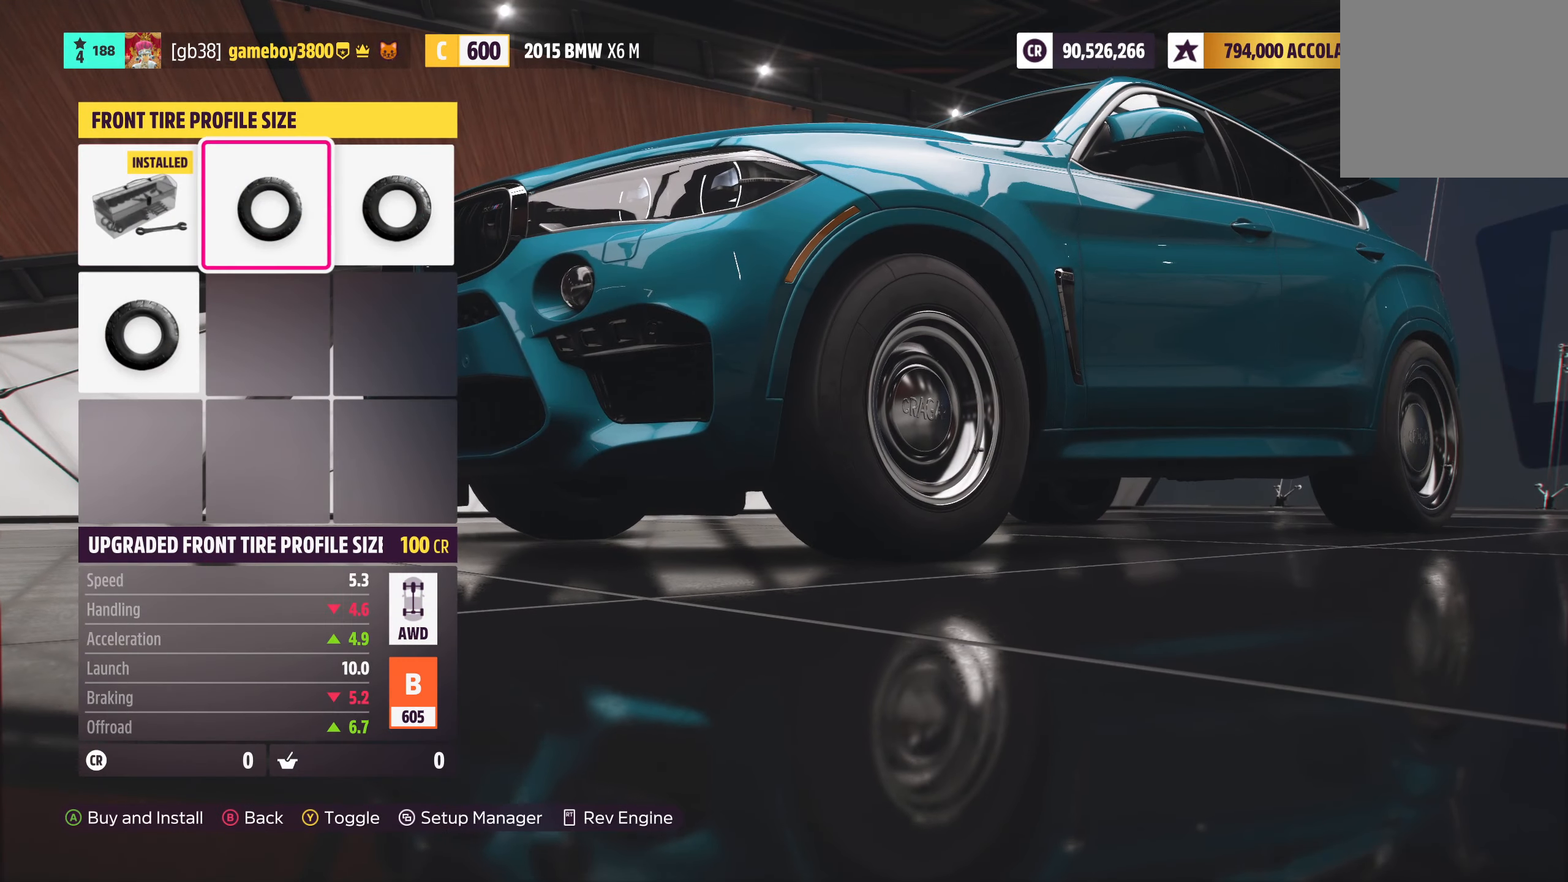
{"buttons": [], "left_stick": "center", "right_stick": "center", "events": [[200, "DPAD_RIGHT", "down"], [350, "DPAD_RIGHT", "up"]]}
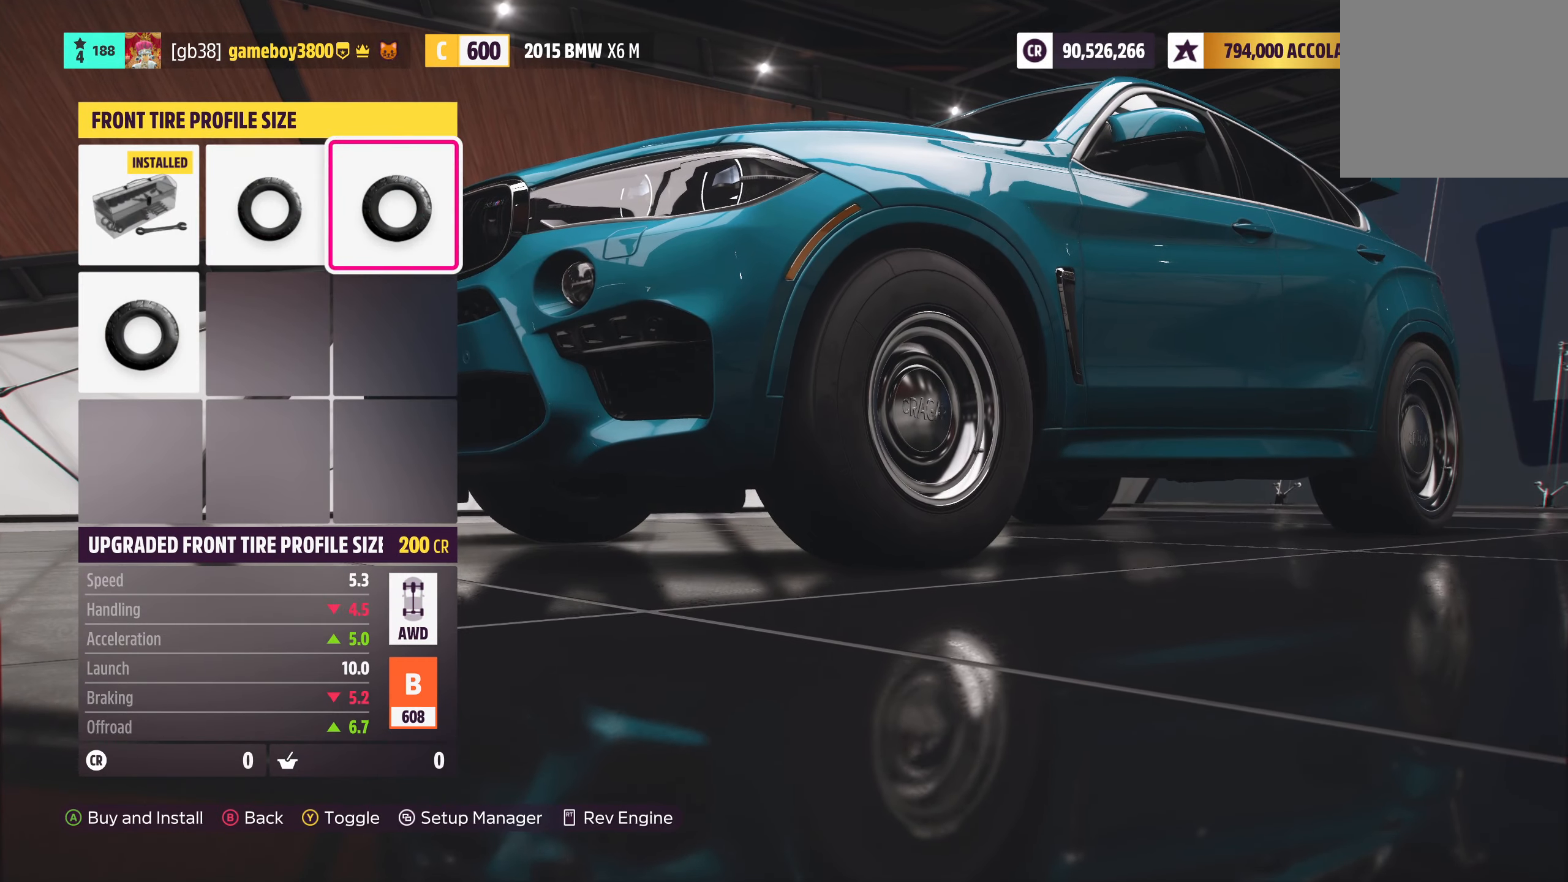
{"buttons": [], "left_stick": "center", "right_stick": "center", "events": [[116, "DPAD_DOWN", "down"], [266, "DPAD_DOWN", "up"]]}
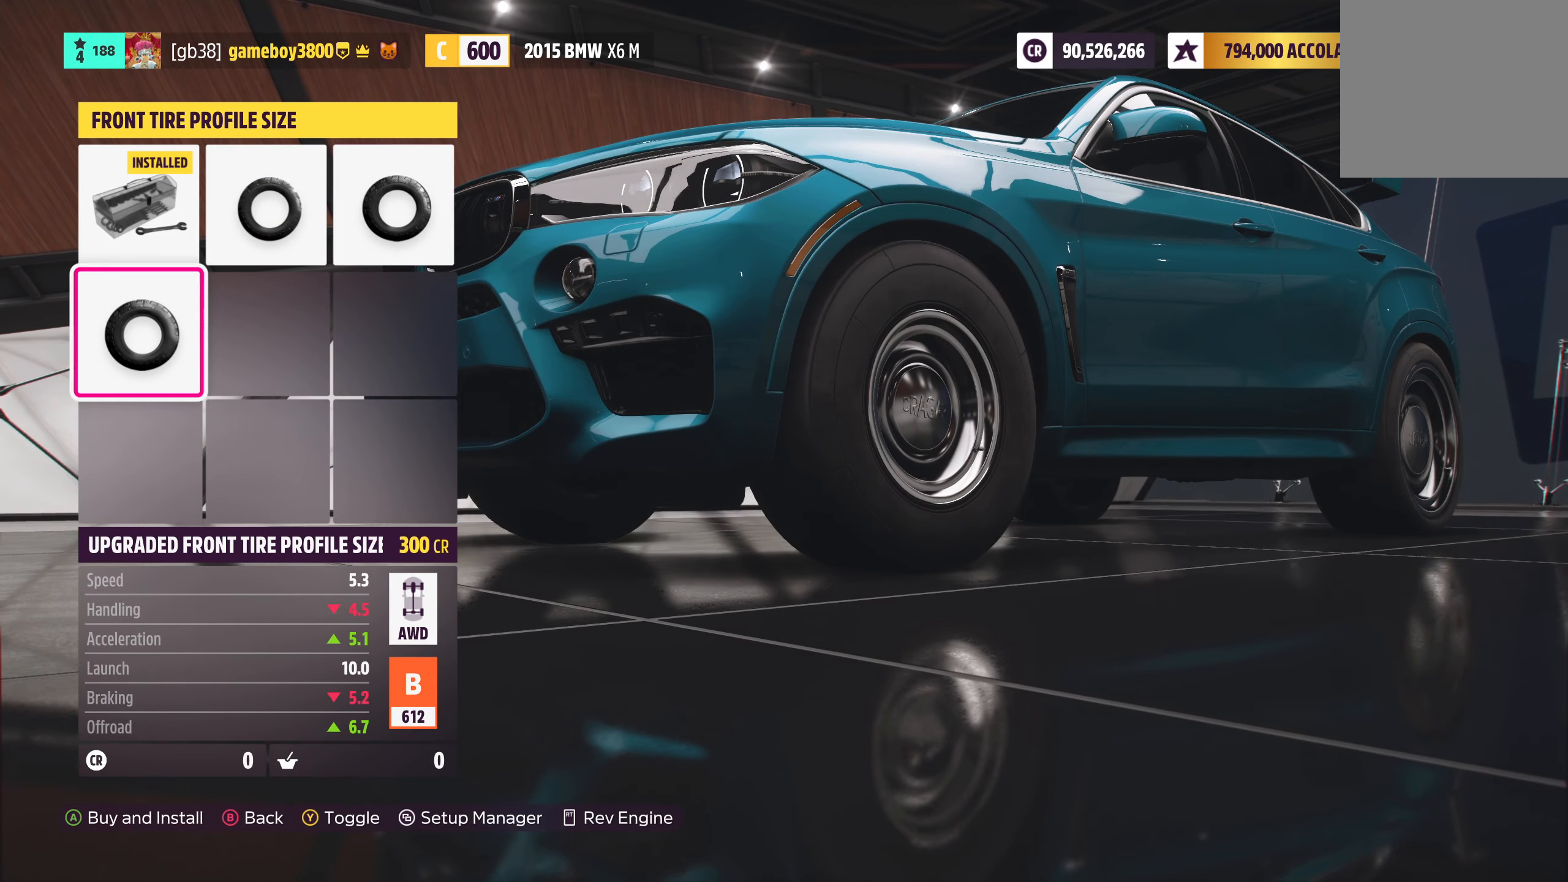
{"buttons": [], "left_stick": "center", "right_stick": "center", "events": [[200, "B", "down"], [350, "B", "up"]]}
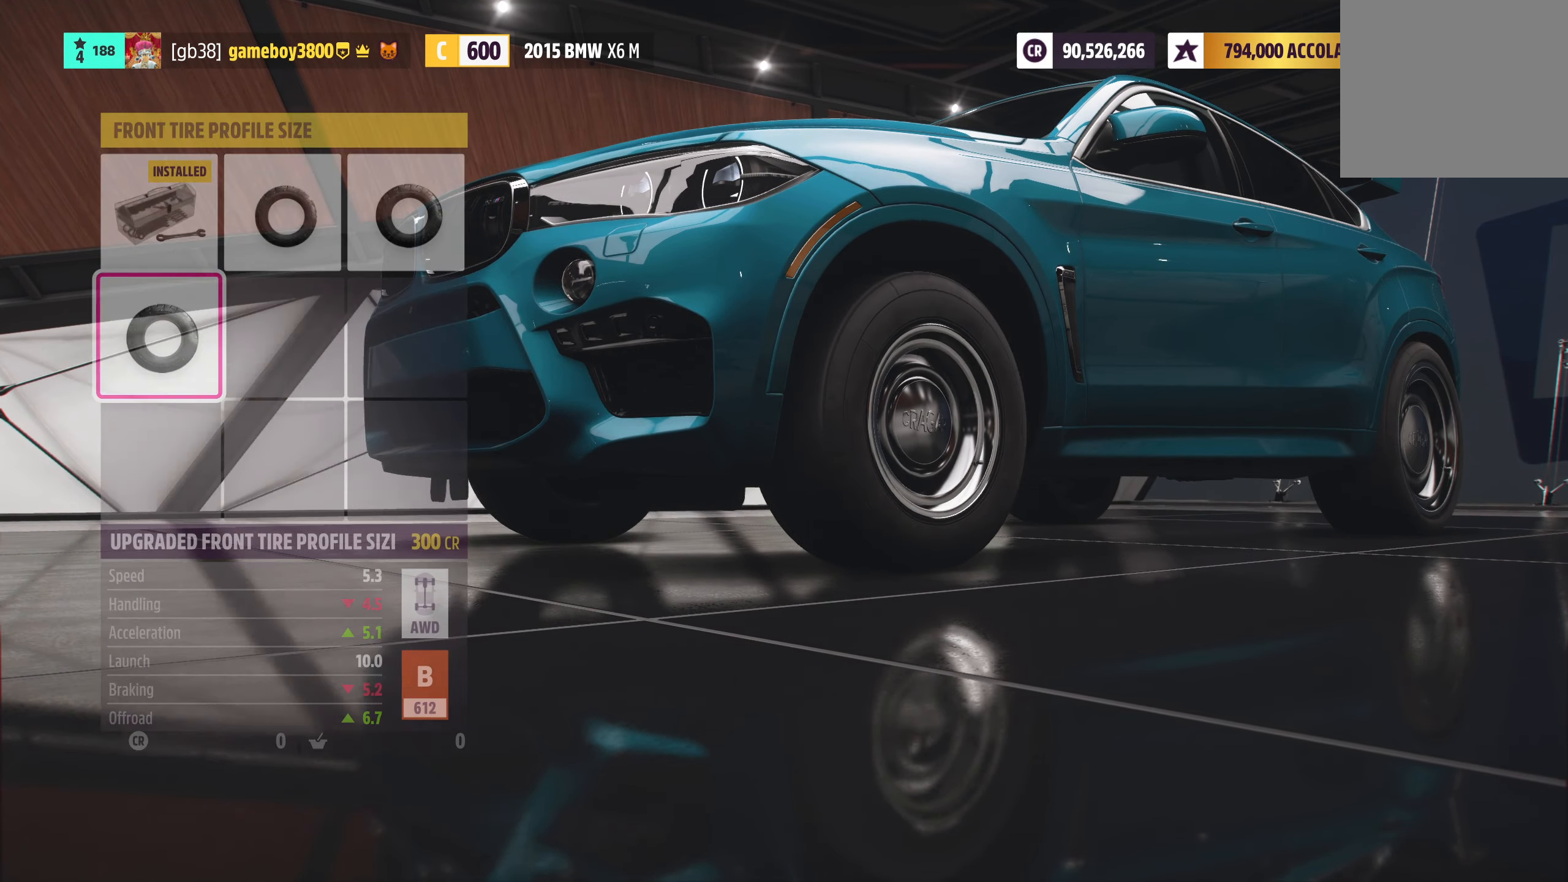
{"buttons": ["DPAD_DOWN"], "left_stick": "center", "right_stick": "center", "events": [[433, "DPAD_DOWN", "down"]]}
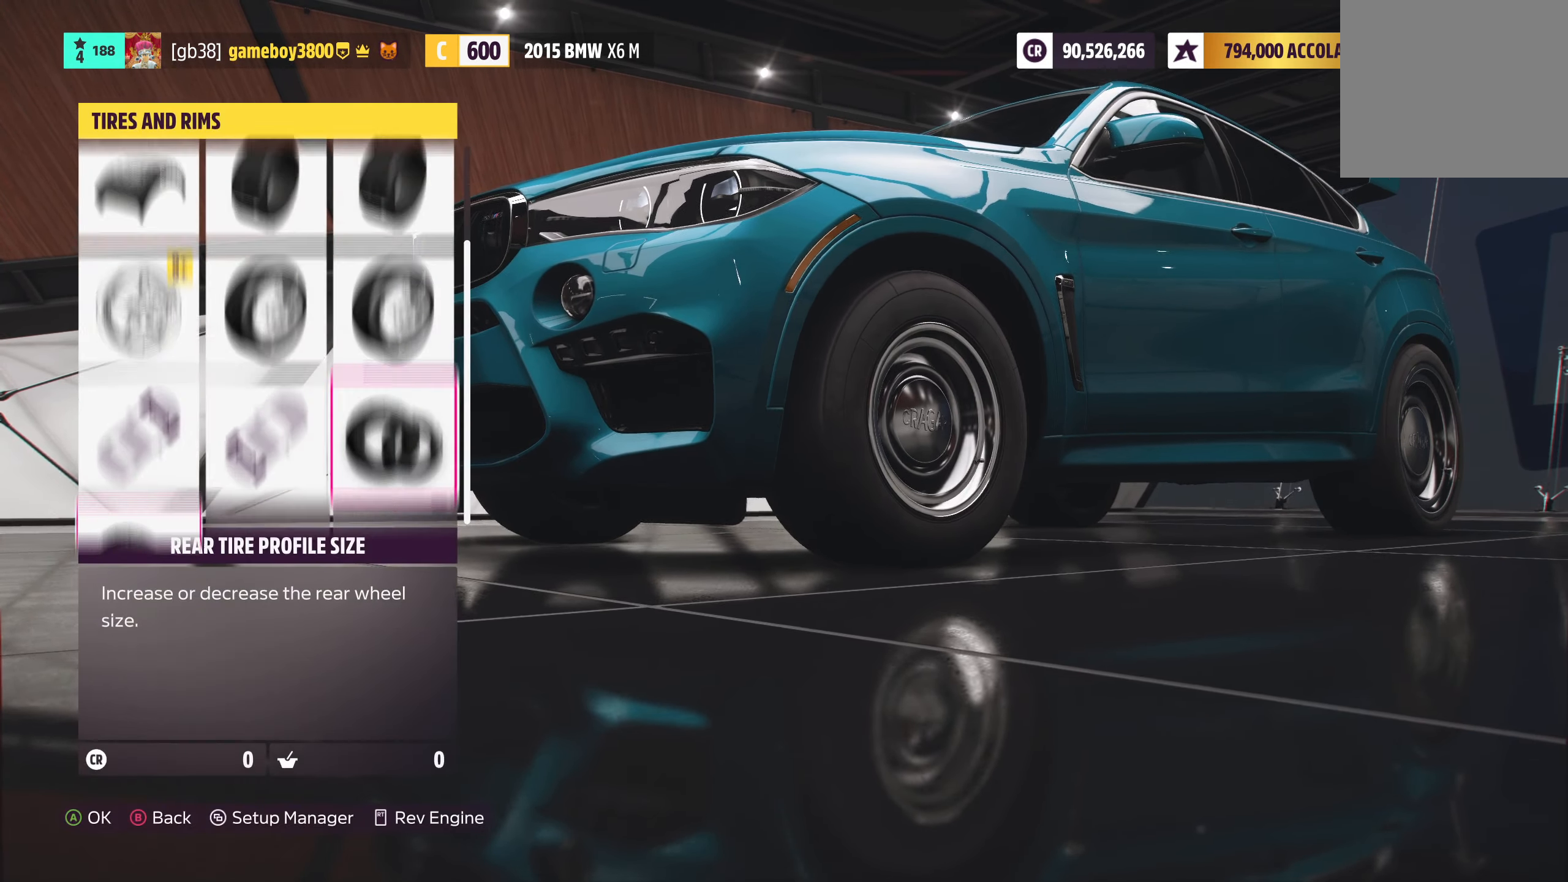
{"buttons": ["A"], "left_stick": "center", "right_stick": "center", "events": [[83, "DPAD_DOWN", "up"], [416, "A", "down"]]}
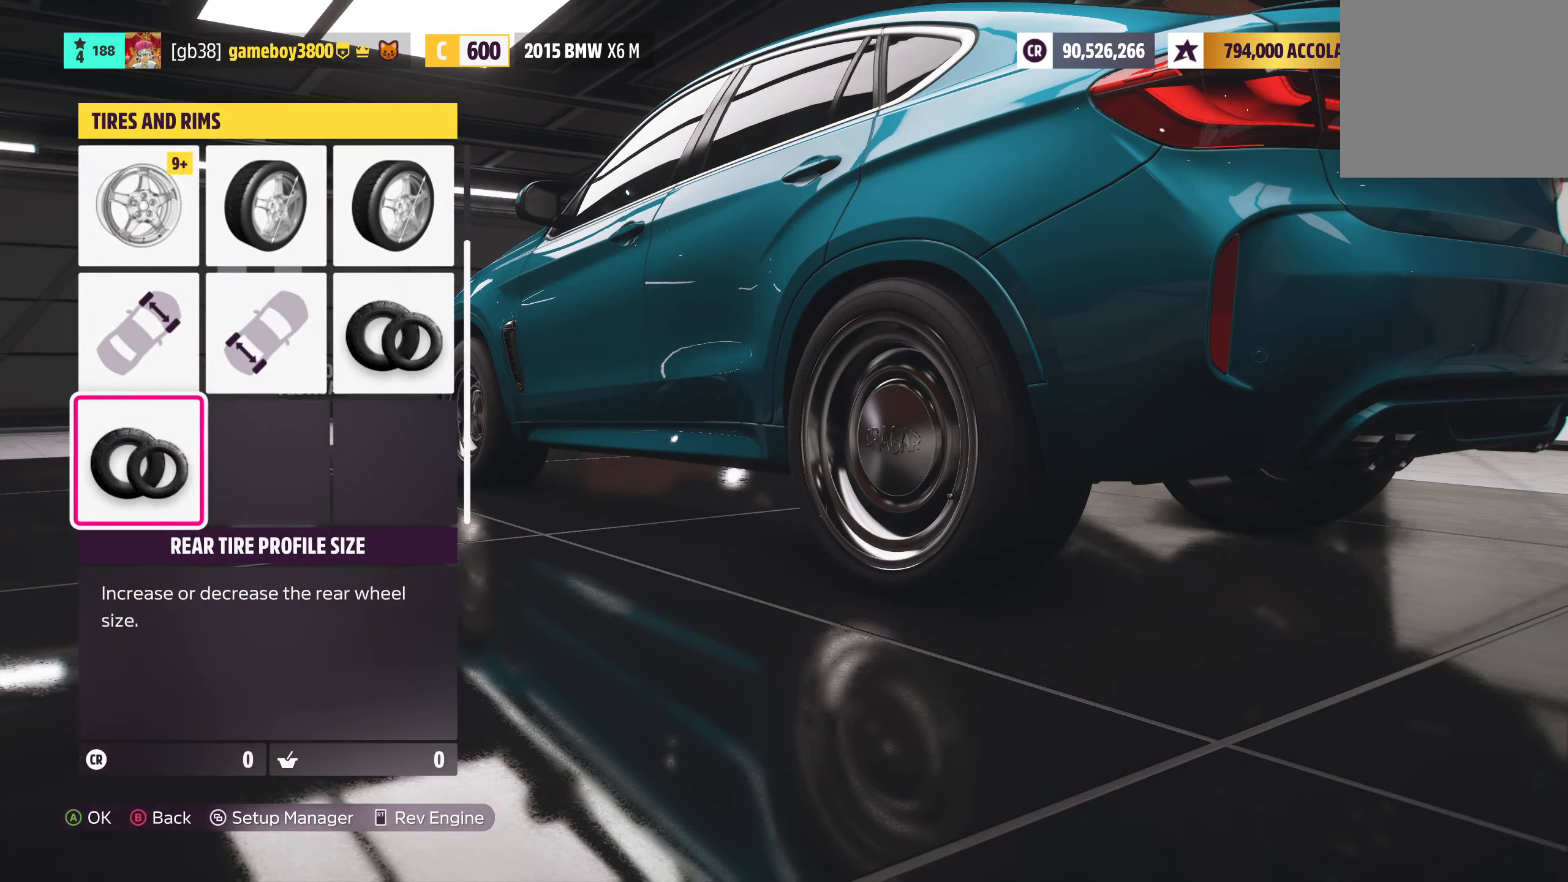
{"buttons": [], "left_stick": "center", "right_stick": "center", "events": [[50, "A", "up"]]}
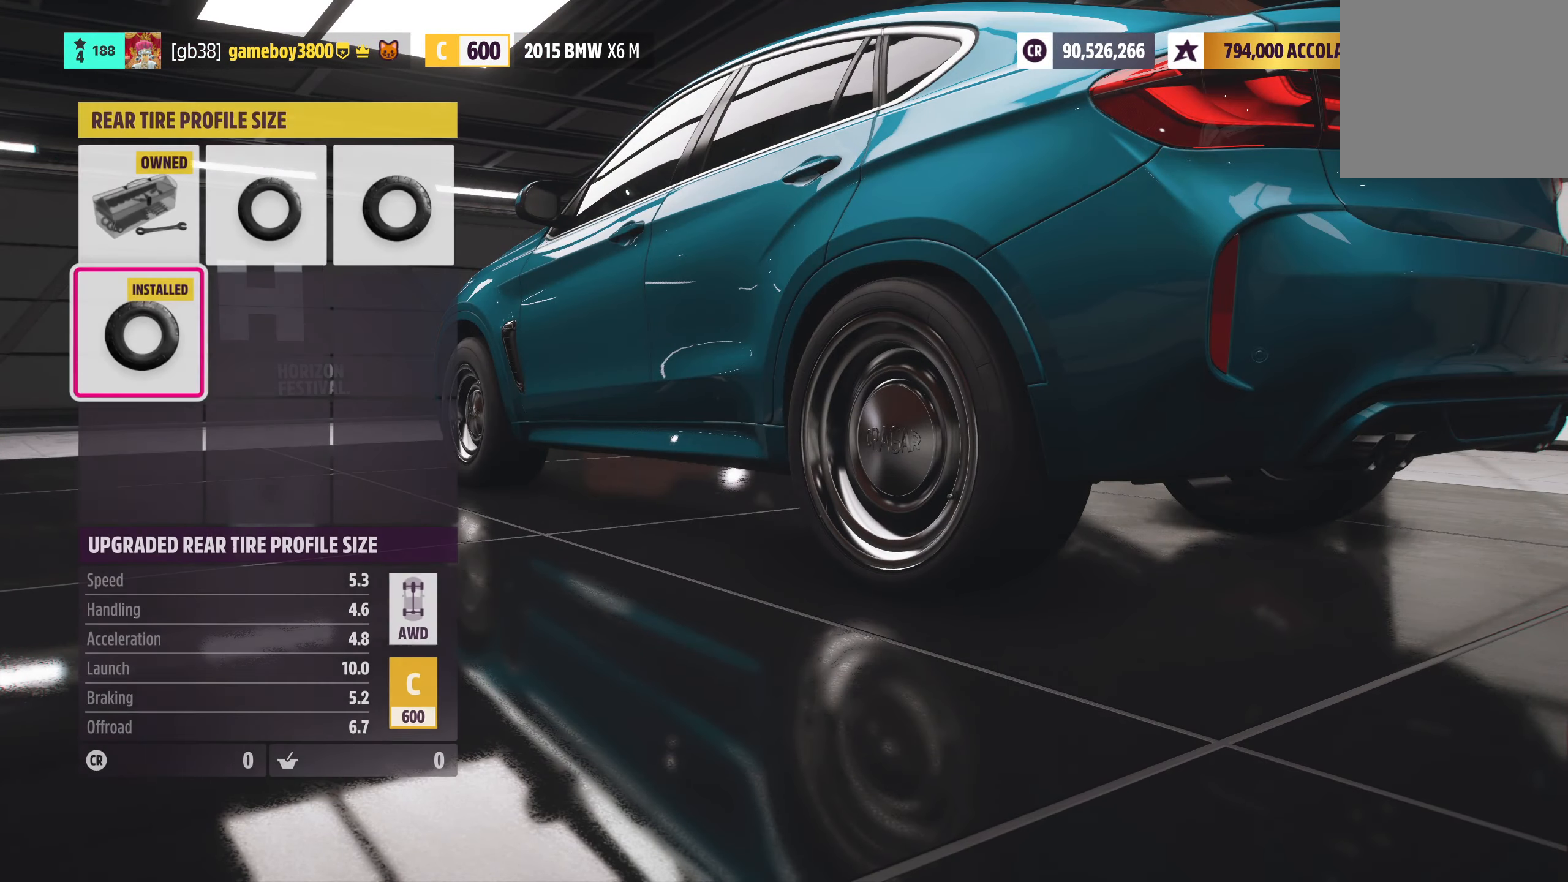
{"buttons": [], "left_stick": "center", "right_stick": "center", "events": []}
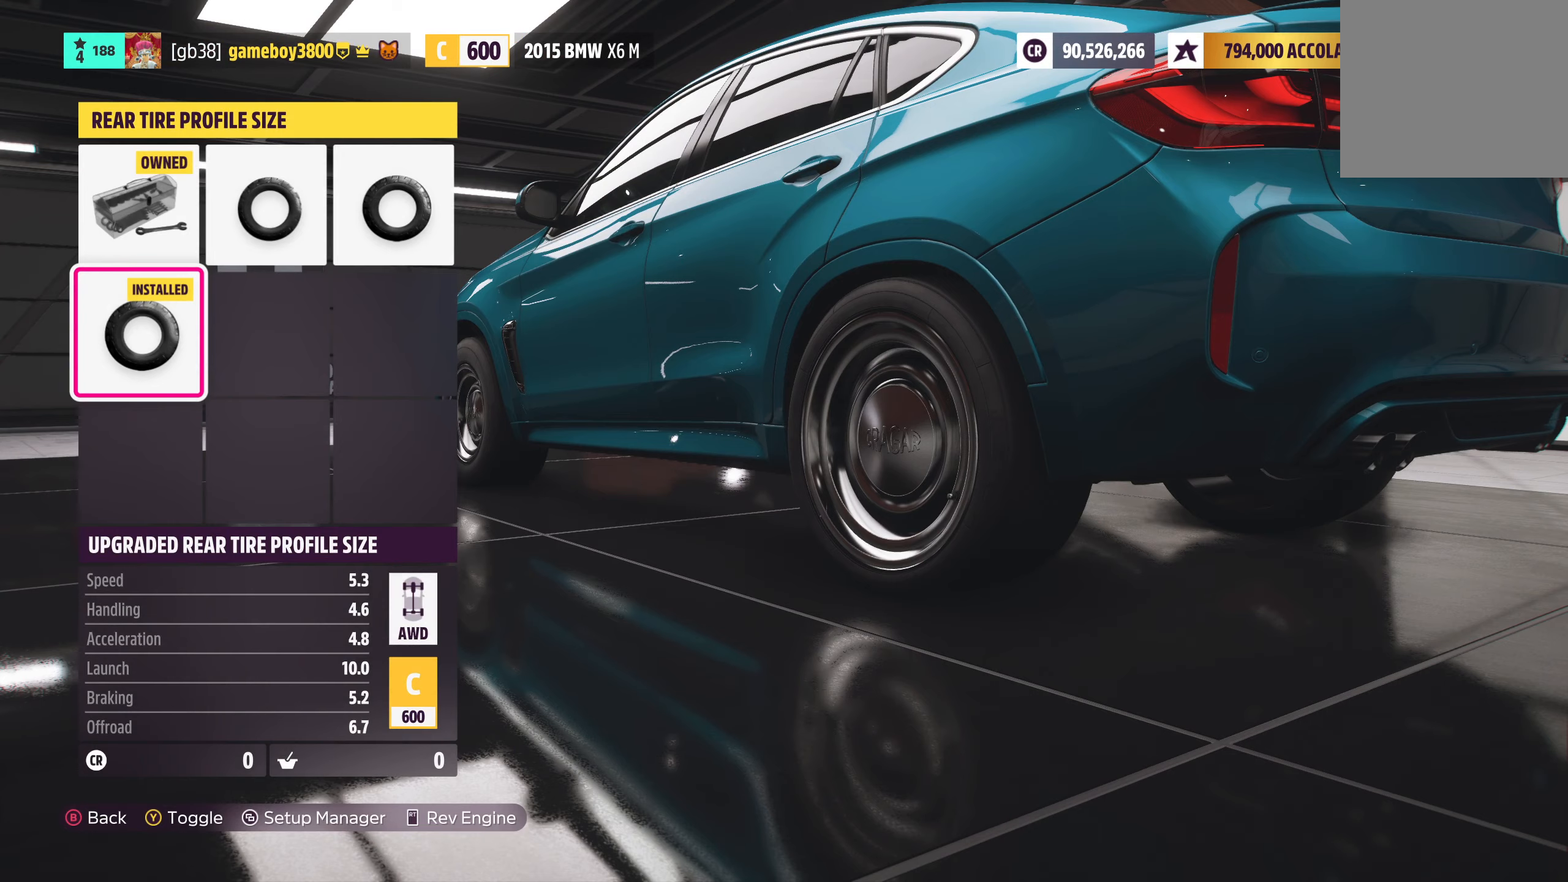
{"buttons": [], "left_stick": "center", "right_stick": "center", "events": [[83, "DPAD_UP", "down"], [200, "DPAD_UP", "up"]]}
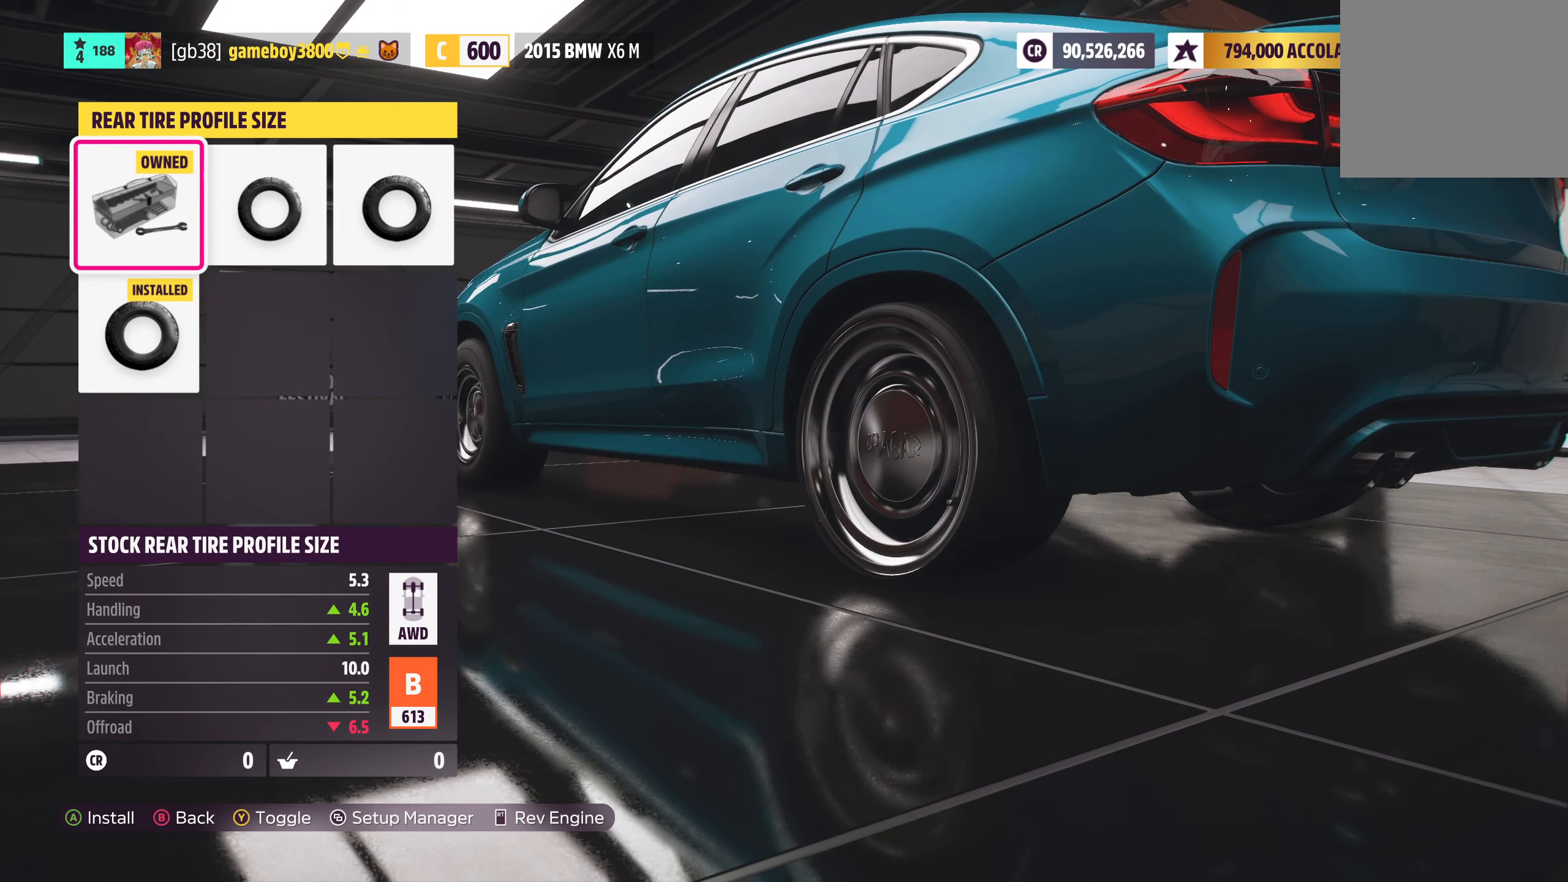
{"buttons": [], "left_stick": "center", "right_stick": "center", "events": []}
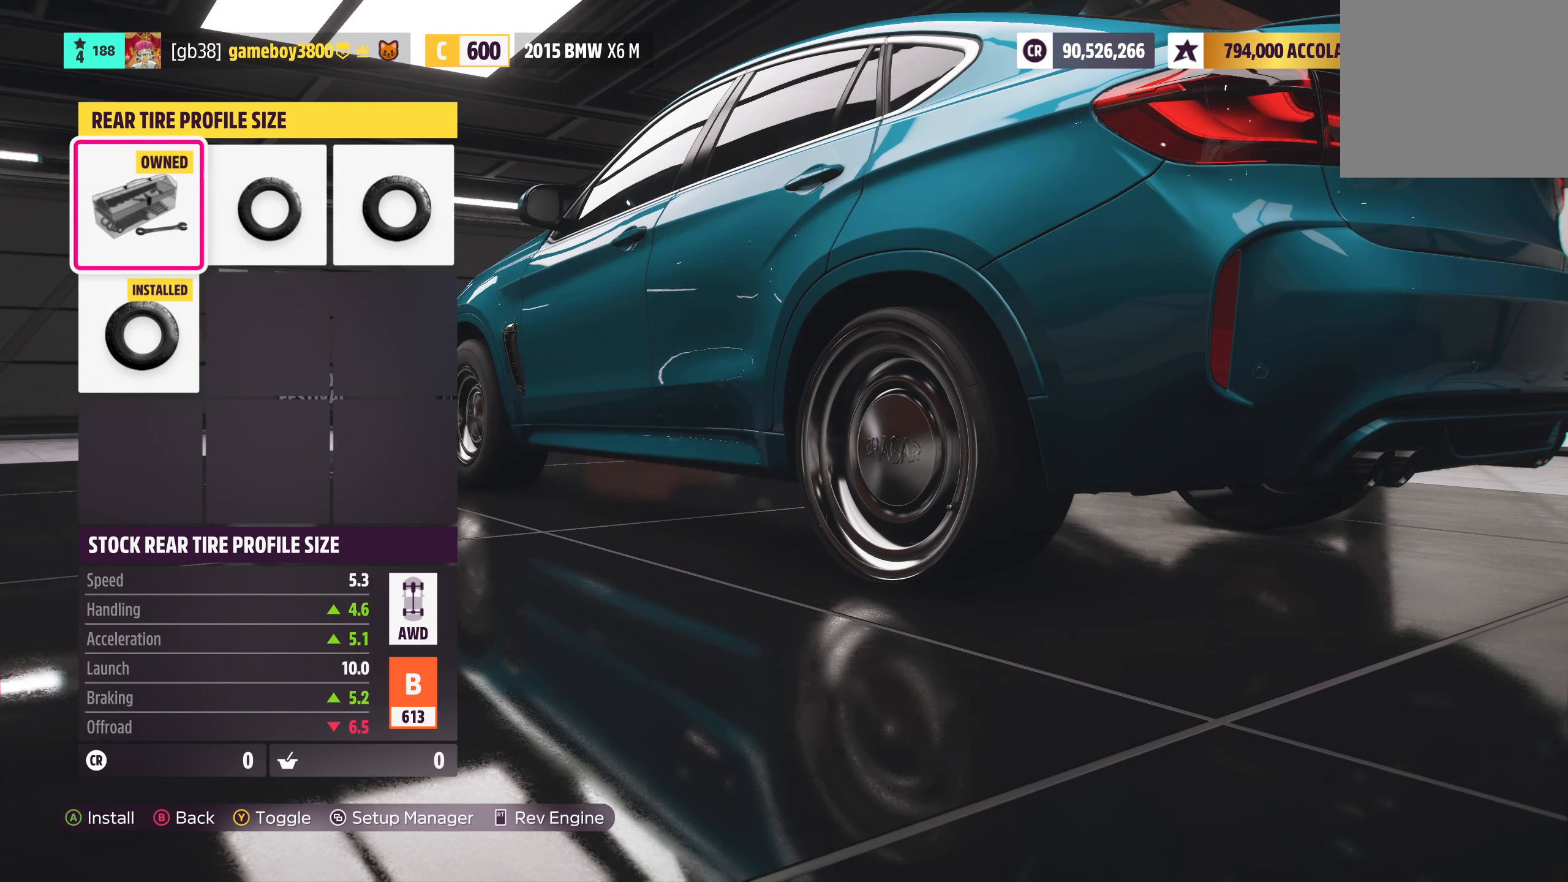
{"buttons": [], "left_stick": "center", "right_stick": "center", "events": []}
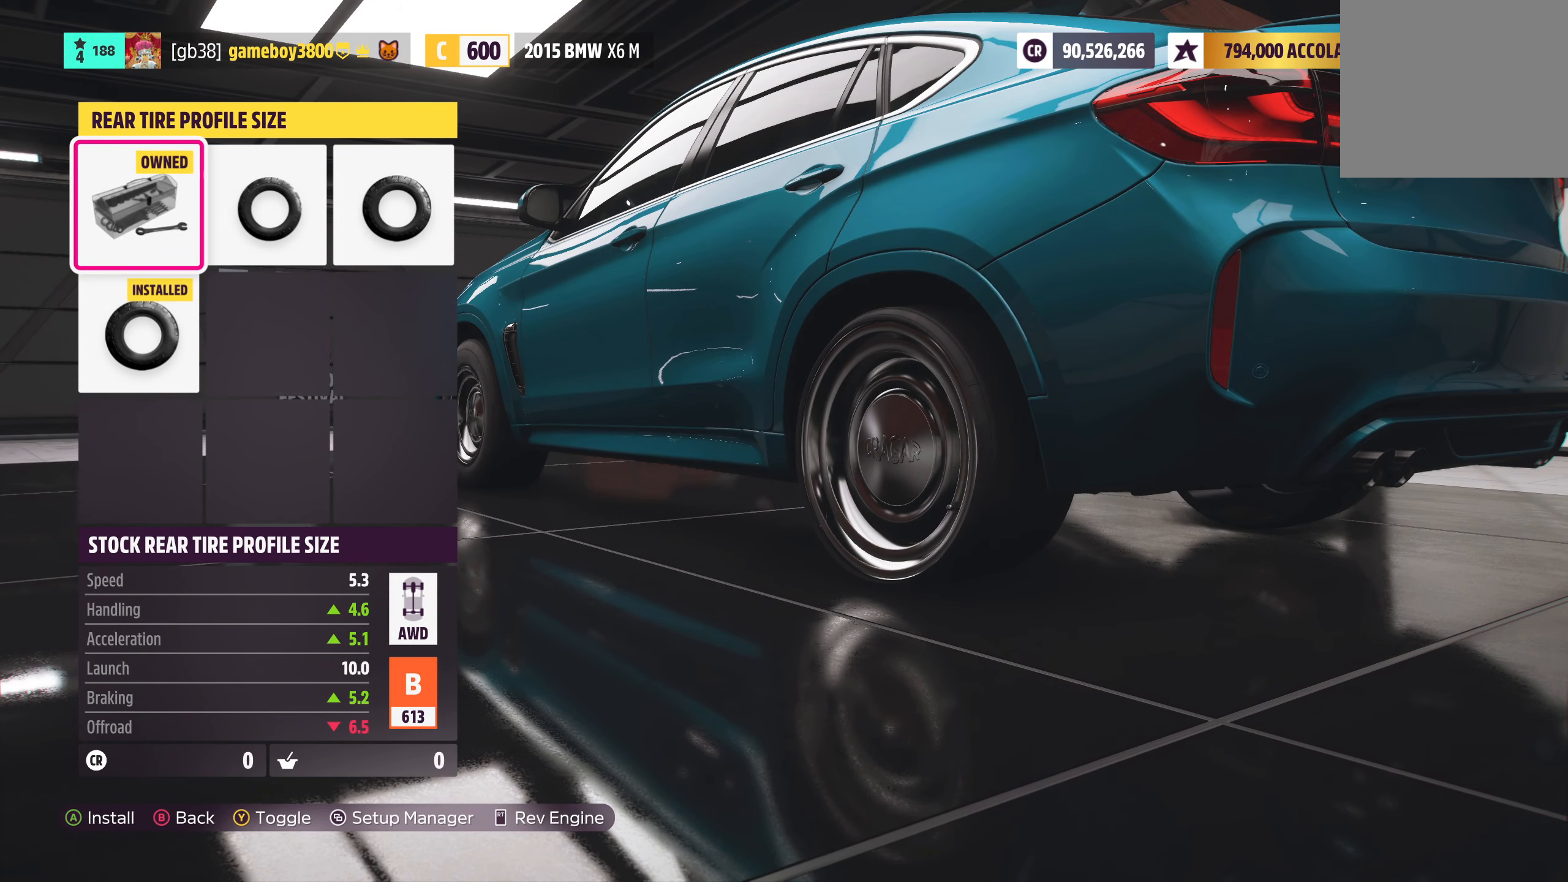
{"buttons": [], "left_stick": "center", "right_stick": "center", "events": [[183, "DPAD_RIGHT", "down"], [317, "DPAD_RIGHT", "up"]]}
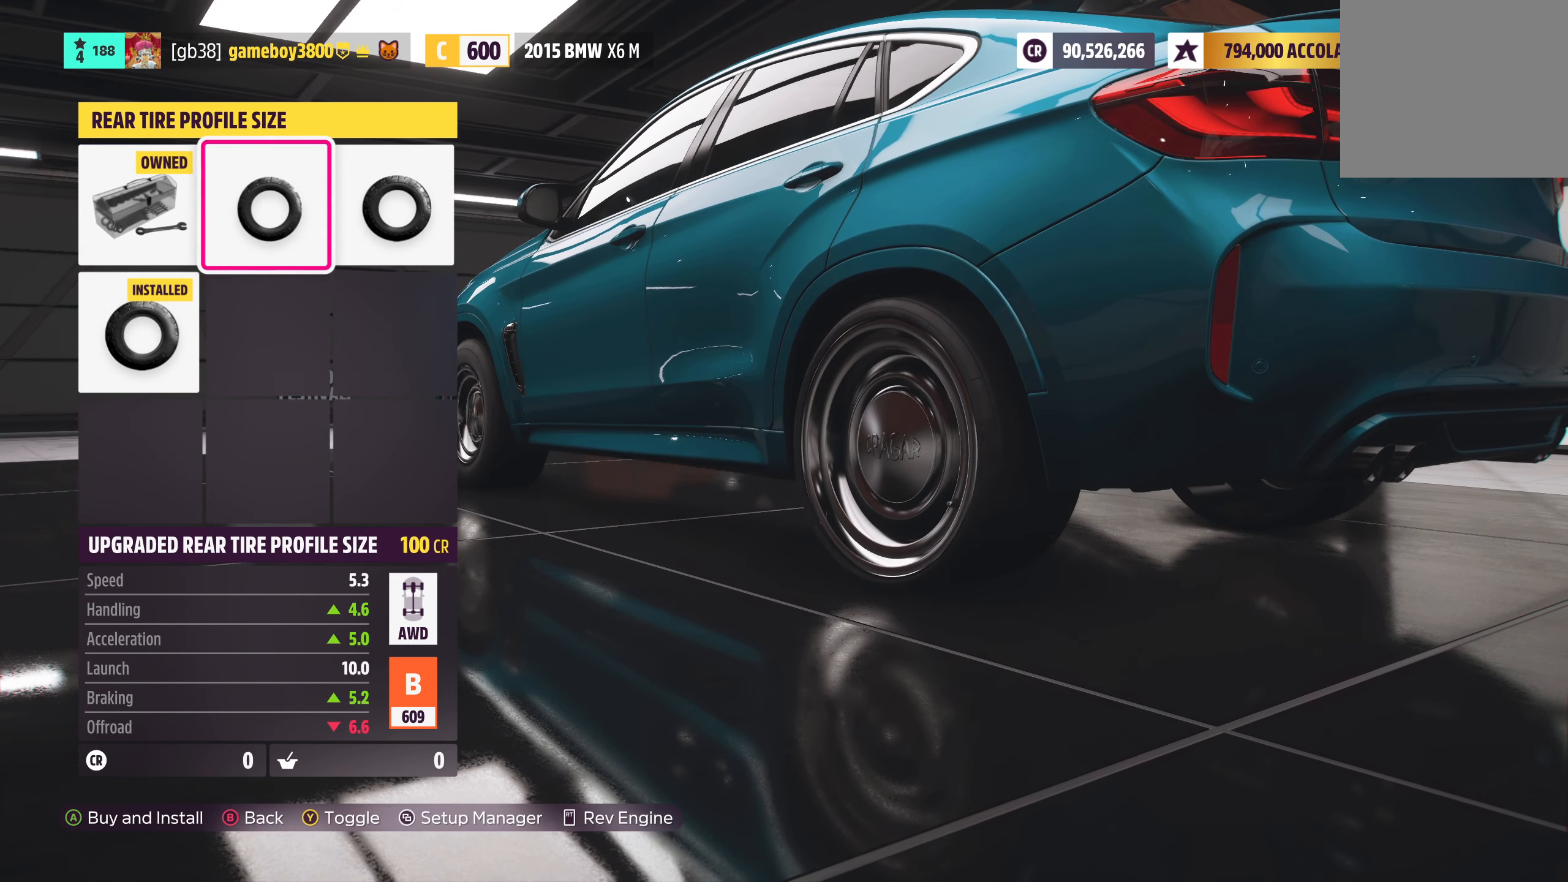
{"buttons": [], "left_stick": "center", "right_stick": "center", "events": [[150, "DPAD_RIGHT", "down"], [300, "DPAD_RIGHT", "up"]]}
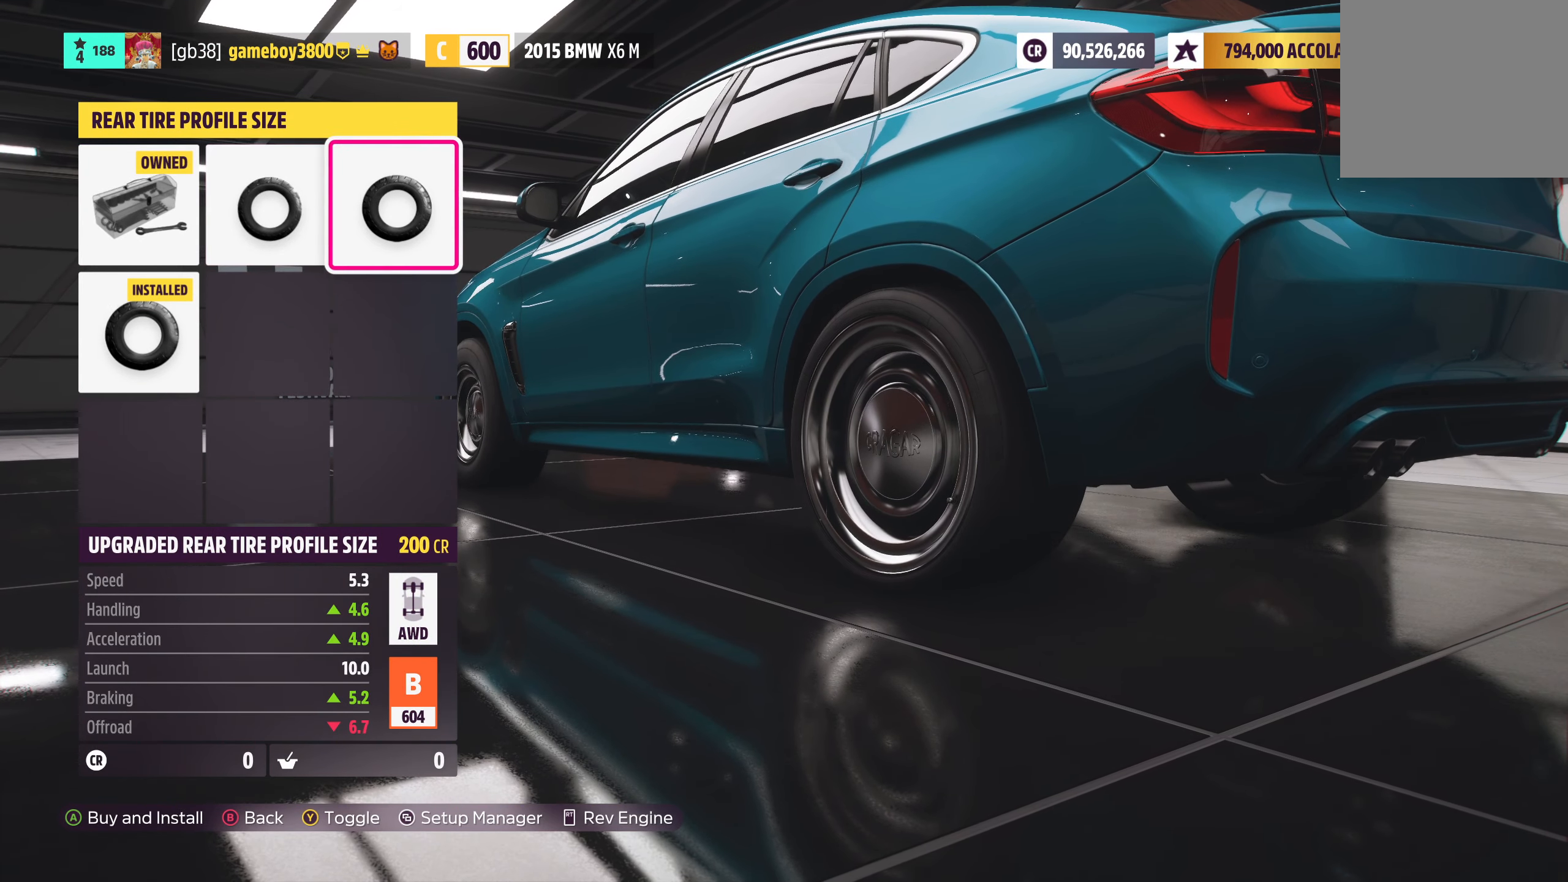
{"buttons": [], "left_stick": "center", "right_stick": "center", "events": [[117, "DPAD_DOWN", "down"], [250, "DPAD_DOWN", "up"]]}